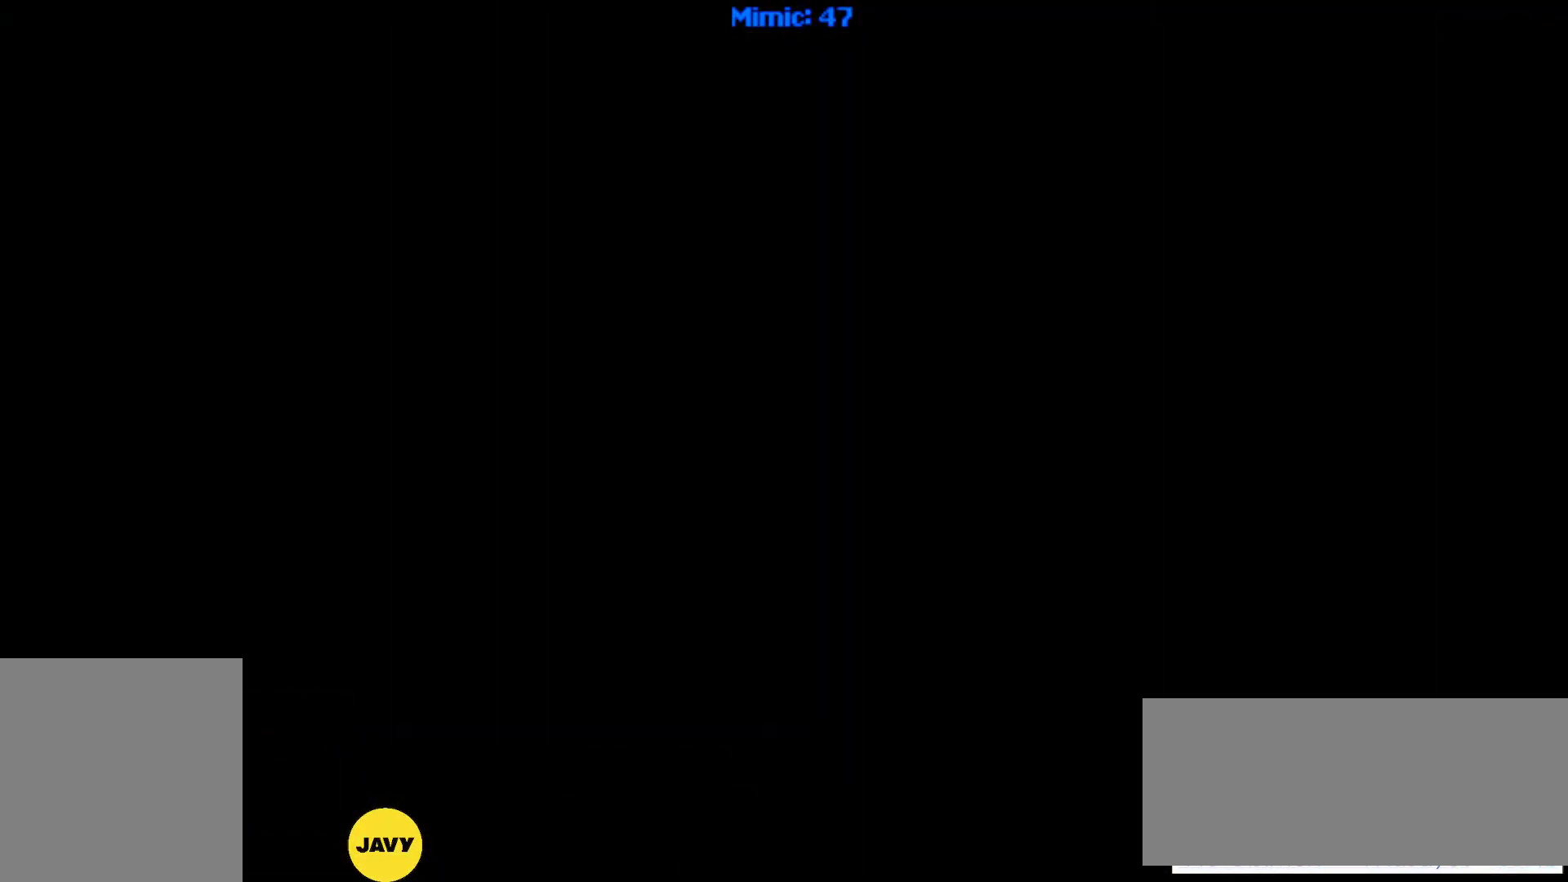
Gameplay with keyboard; each line is a JSON object with the keys held at the frame after it. "events" lists presses ("down") and releases ("up") of ".", "/", "0", "1", "2", "3", "4", "5", "6", "7", "8", "9", "a", "alt_l", "alt_r", "b", "backslash", "backspace", "c", "caps_lock", "comma", "ctrl_l", "ctrl_r", "d", "down", "e", "equals", "escape", "f", "f1", "f10", "f11", "f12", "f2", "f3", "f4", "f5", "f6", "f7", "f8", "f9", "g", "h", "i", "j", "k", "l", "lbracket", "left", "m", "minus", "n", "o", "p", "q", "quote", "r", "rbracket", "return", "right", "s", "semicolon", "shift_l", "shift_r", "space", "super", "t", "tab", "tilde", "u", "up", "v", "w", "x", "y" and "z" between this image and that frame as [ms after this image, input, new state], when the widget could be followed in between. No other keys are recorded. Mouse input is not recorded.
{"keys": ["ctrl_r"], "events": []}
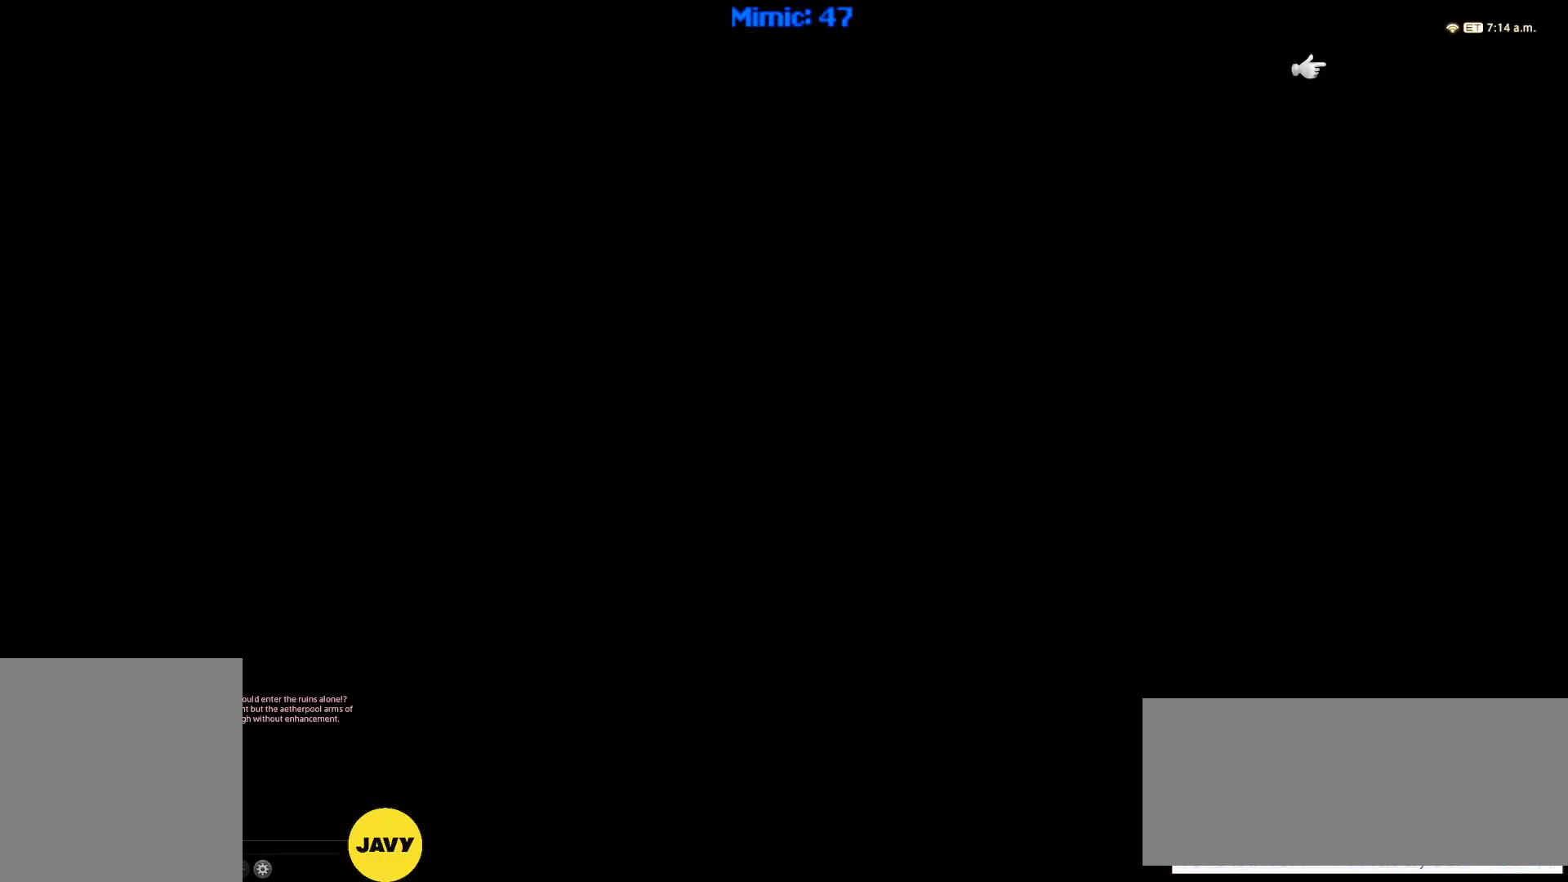
{"keys": ["ctrl_r"], "events": []}
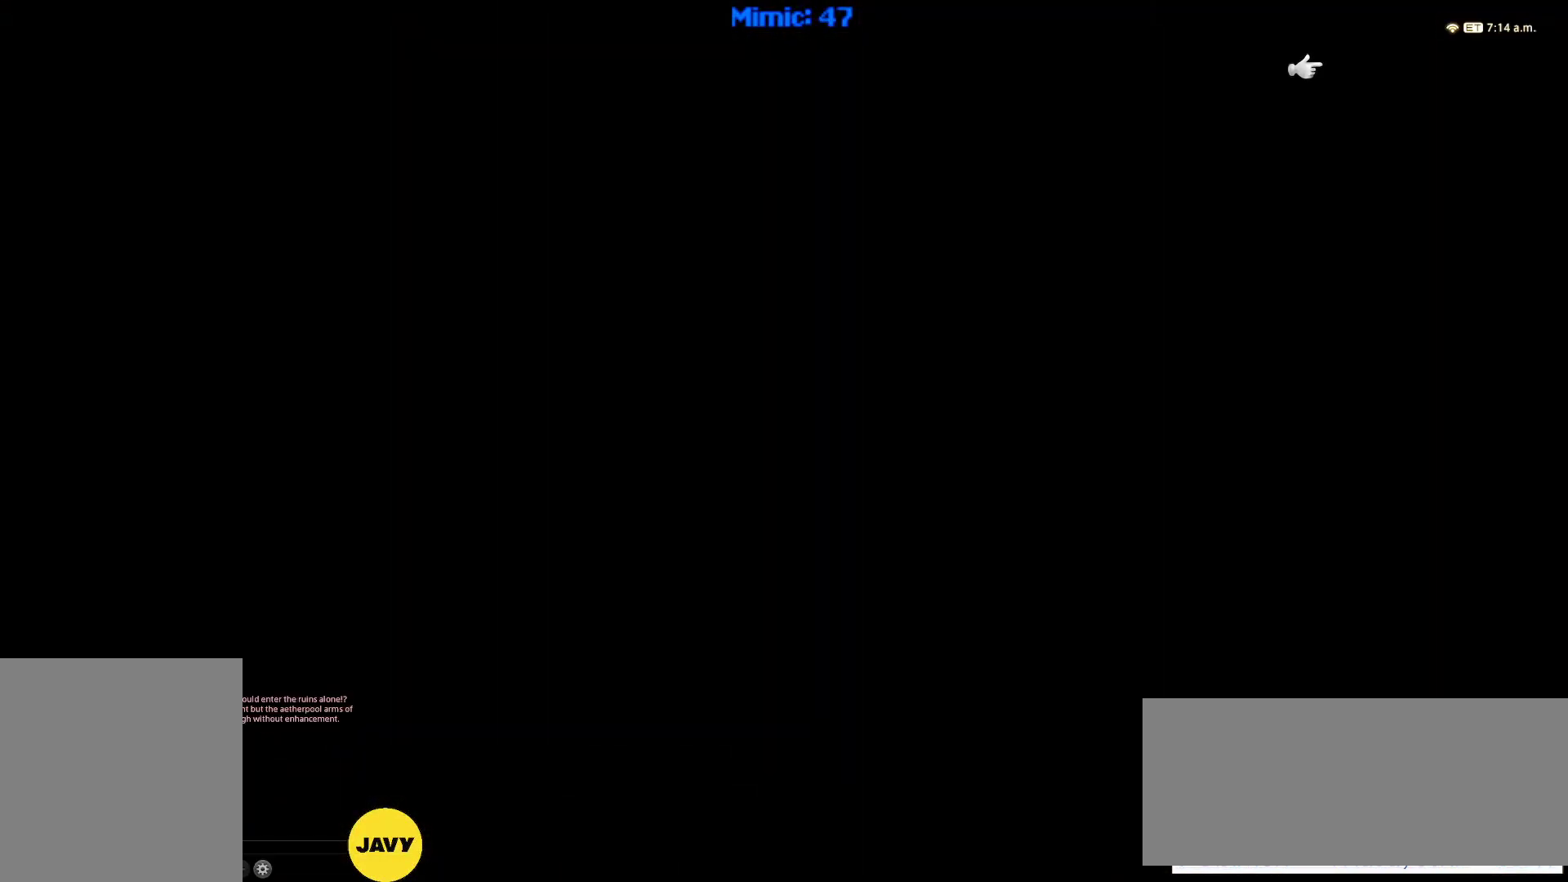
{"keys": ["ctrl_r", "right"], "events": [[450, "right", "down"]]}
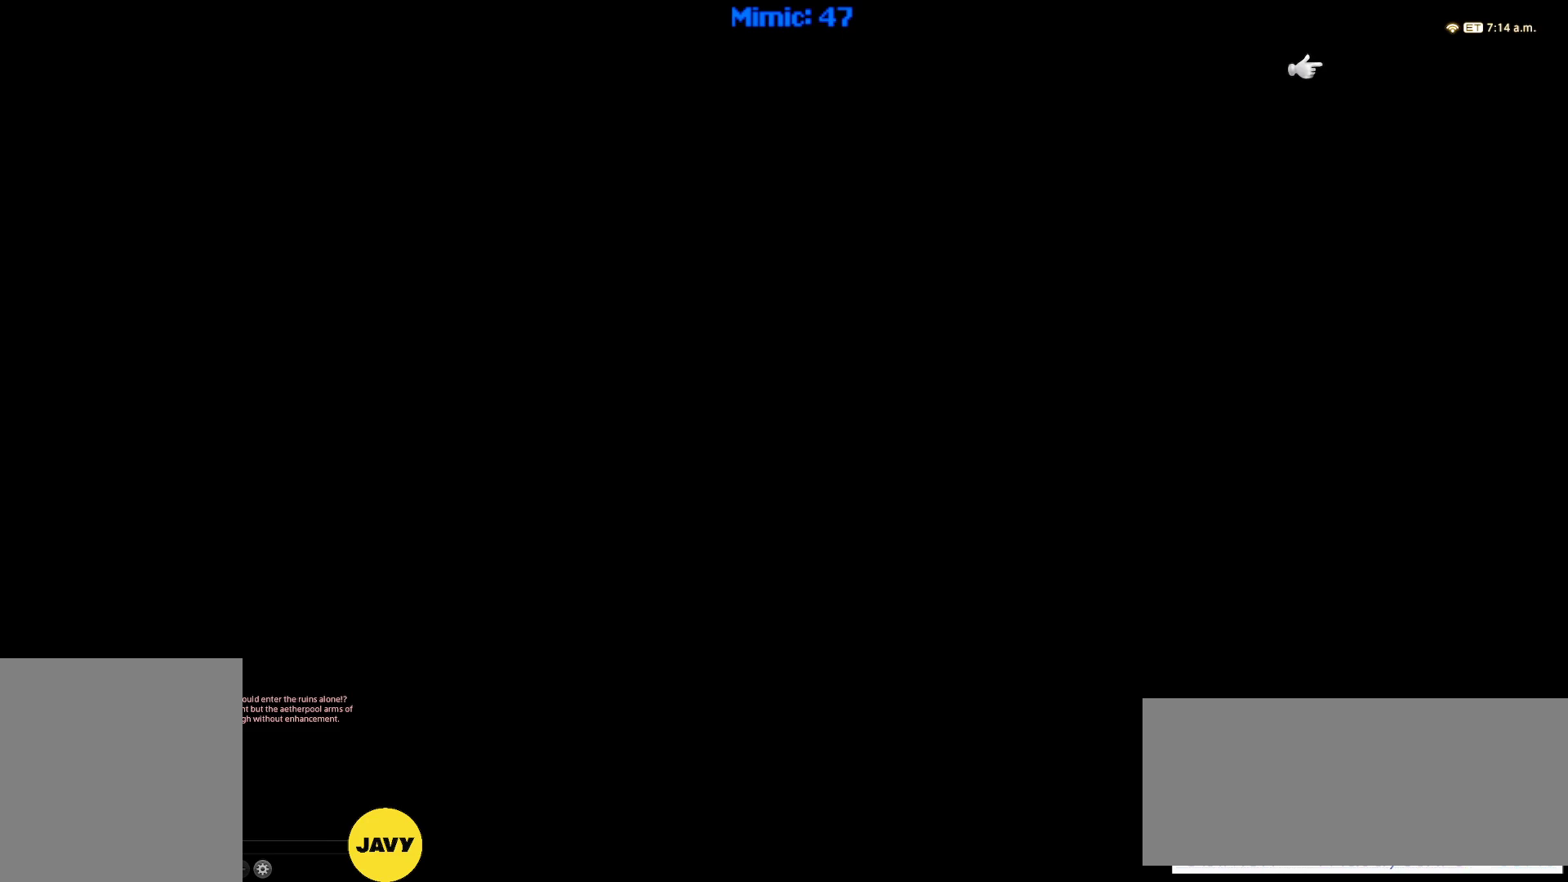
{"keys": ["ctrl_r"], "events": [[33, "right", "up"]]}
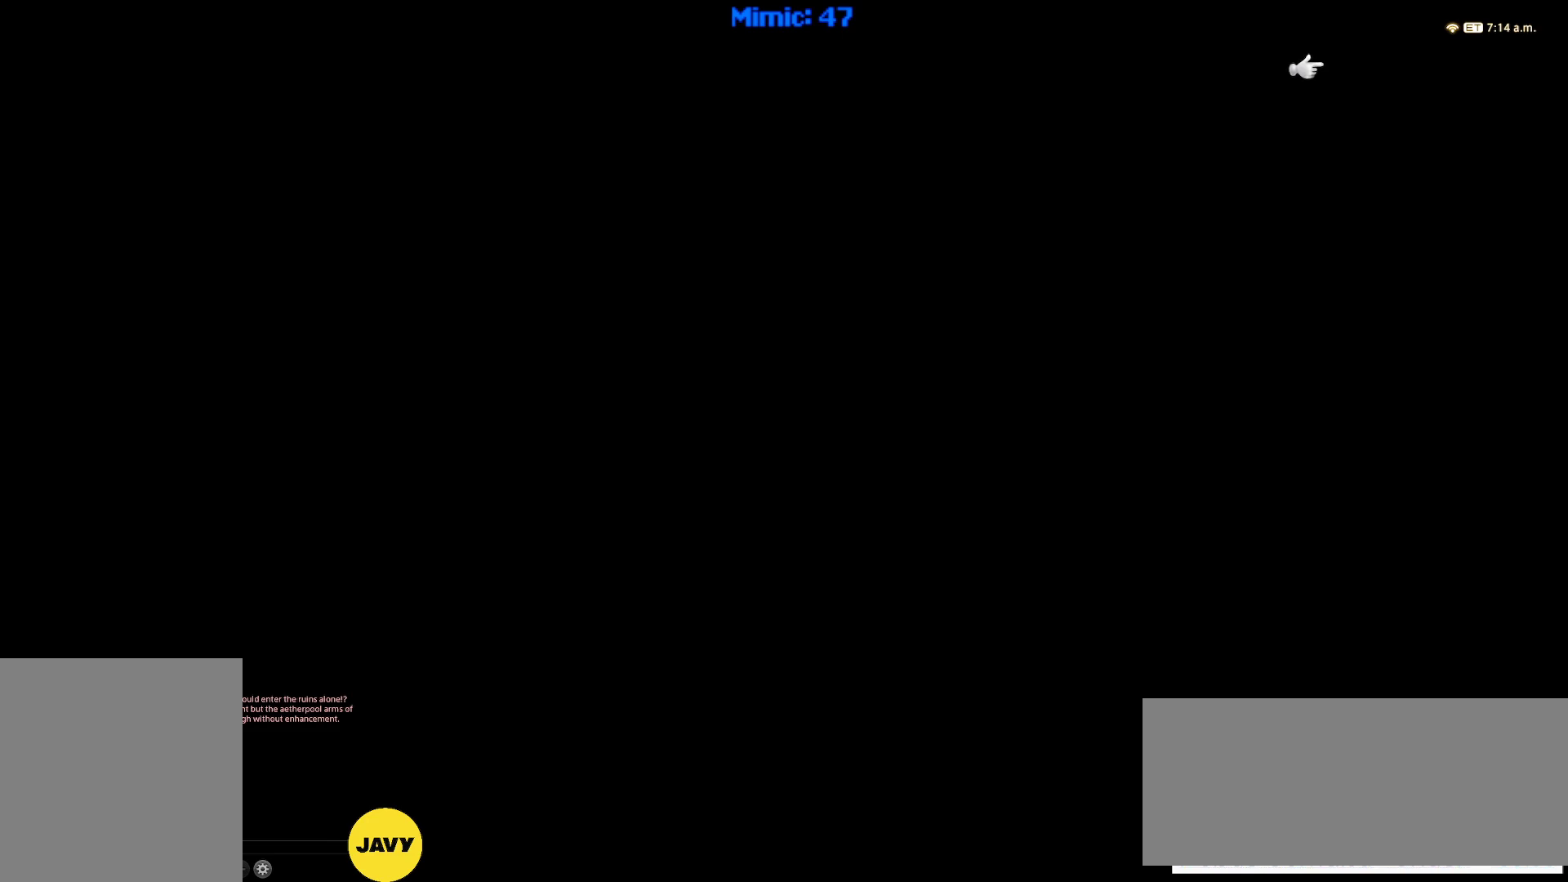
{"keys": [], "events": [[50, "ctrl_r", "up"]]}
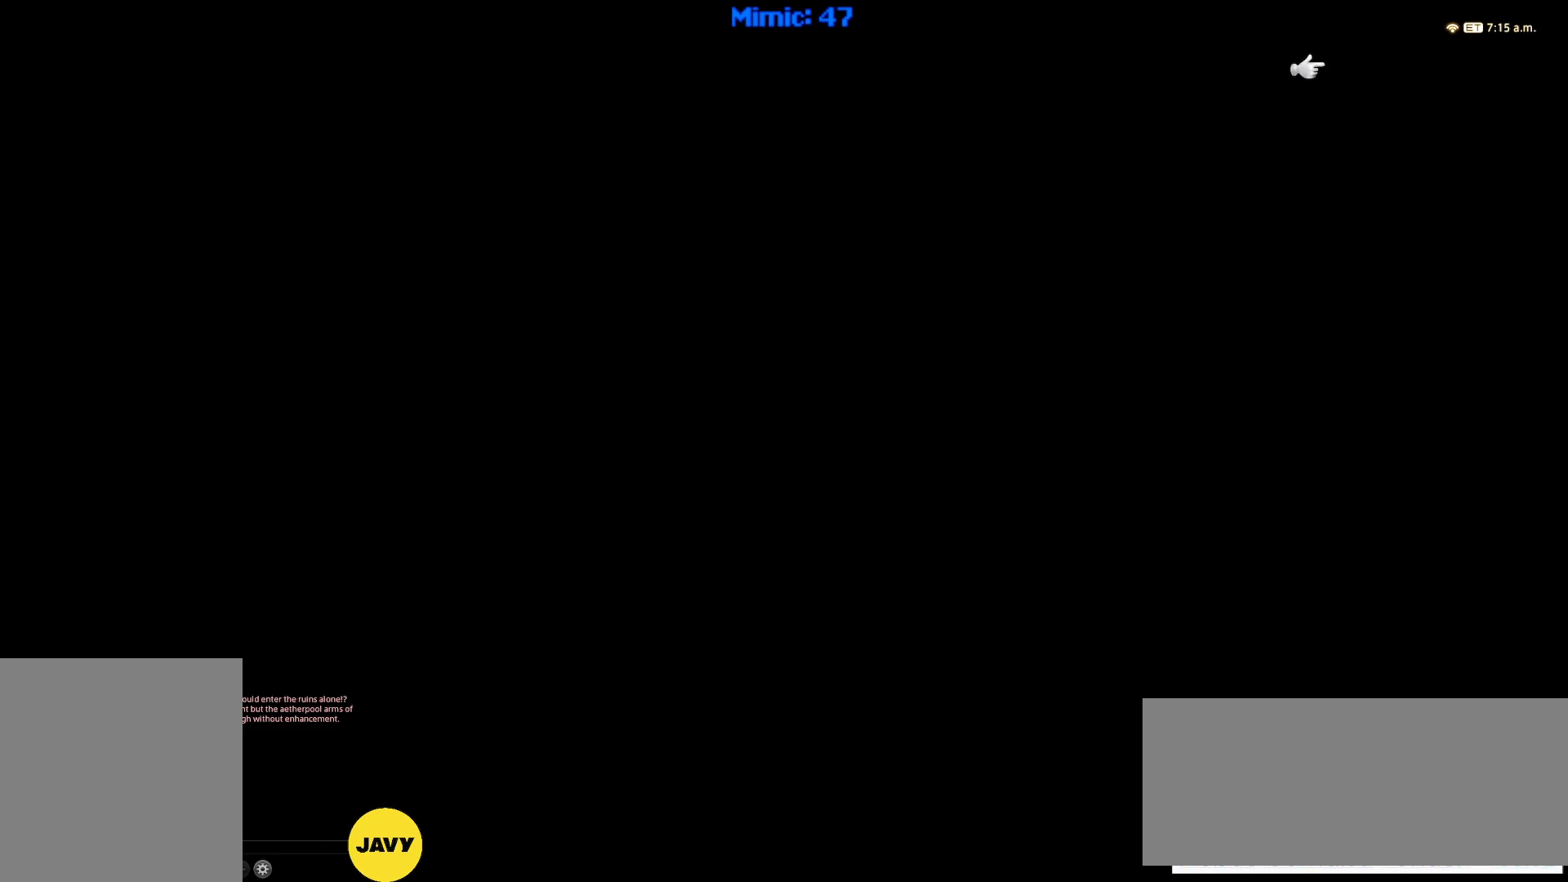
{"keys": [], "events": []}
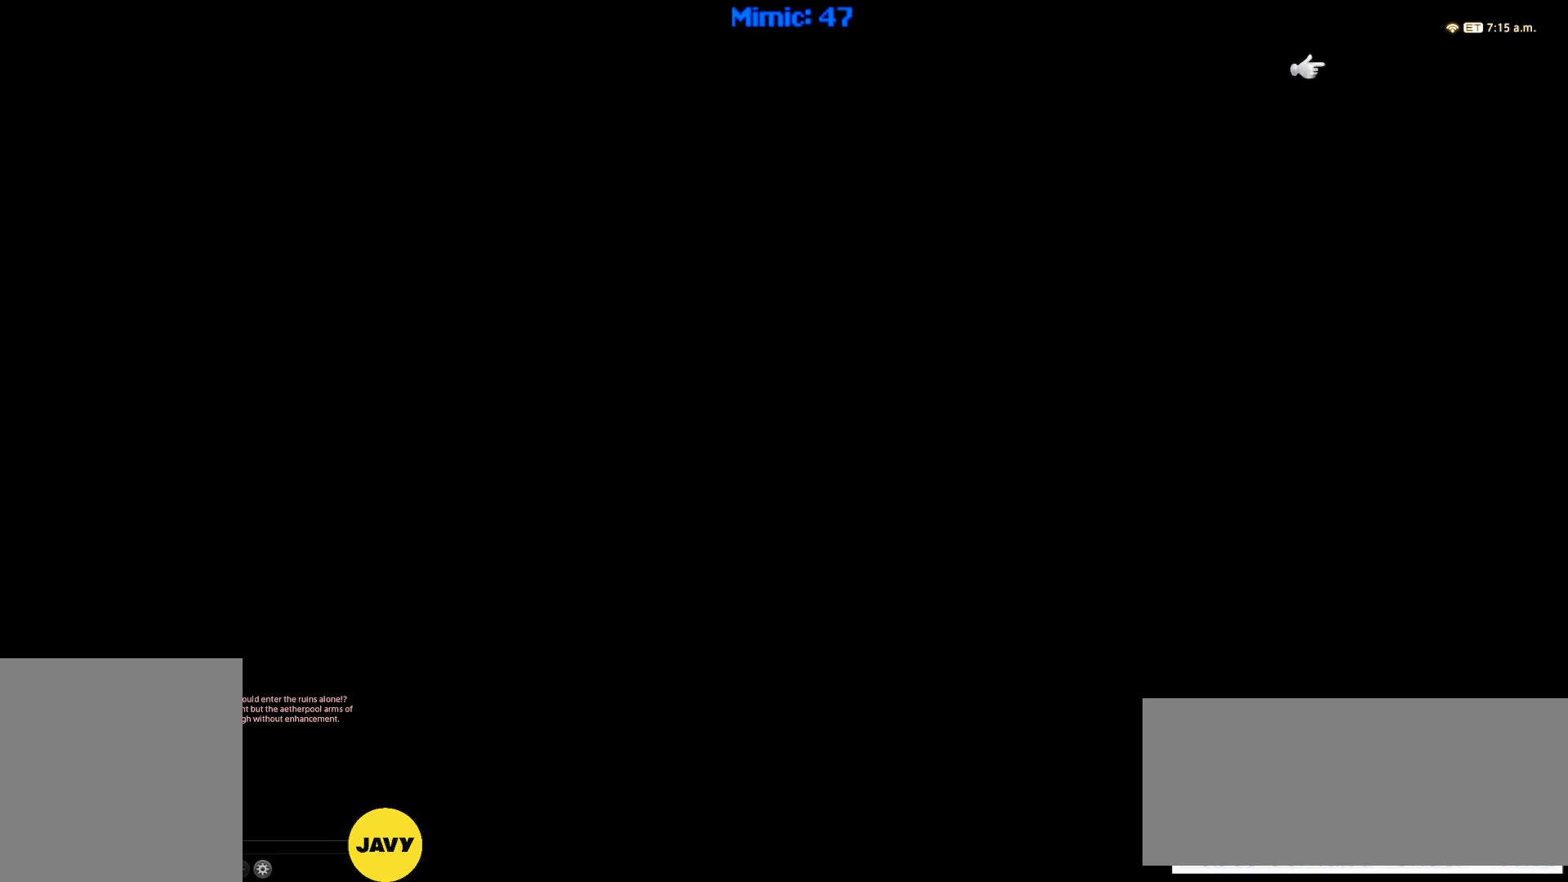
{"keys": [], "events": []}
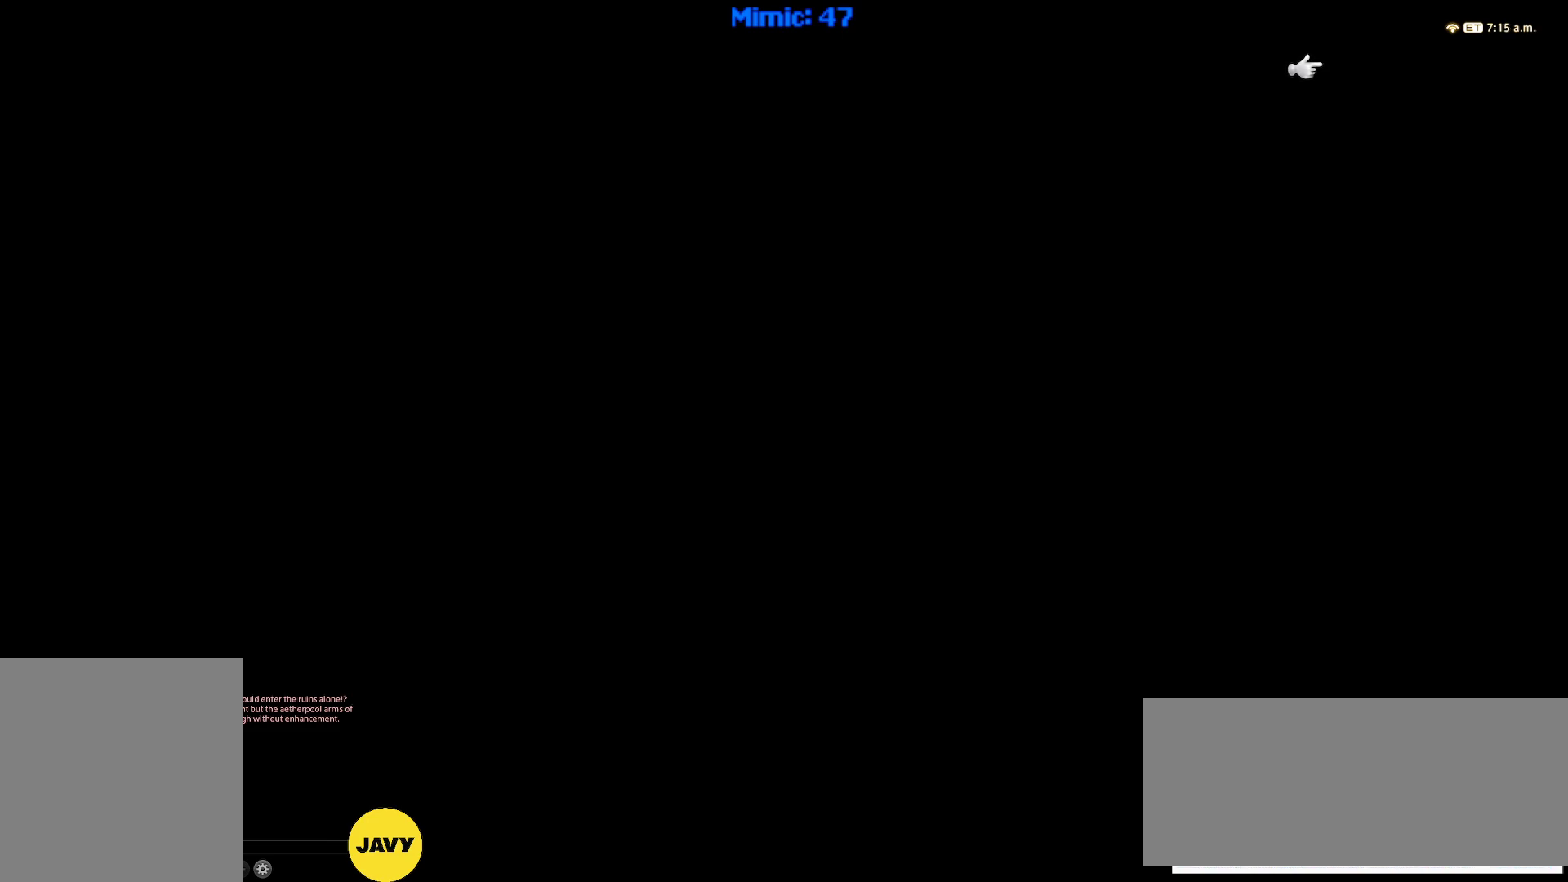
{"keys": [], "events": []}
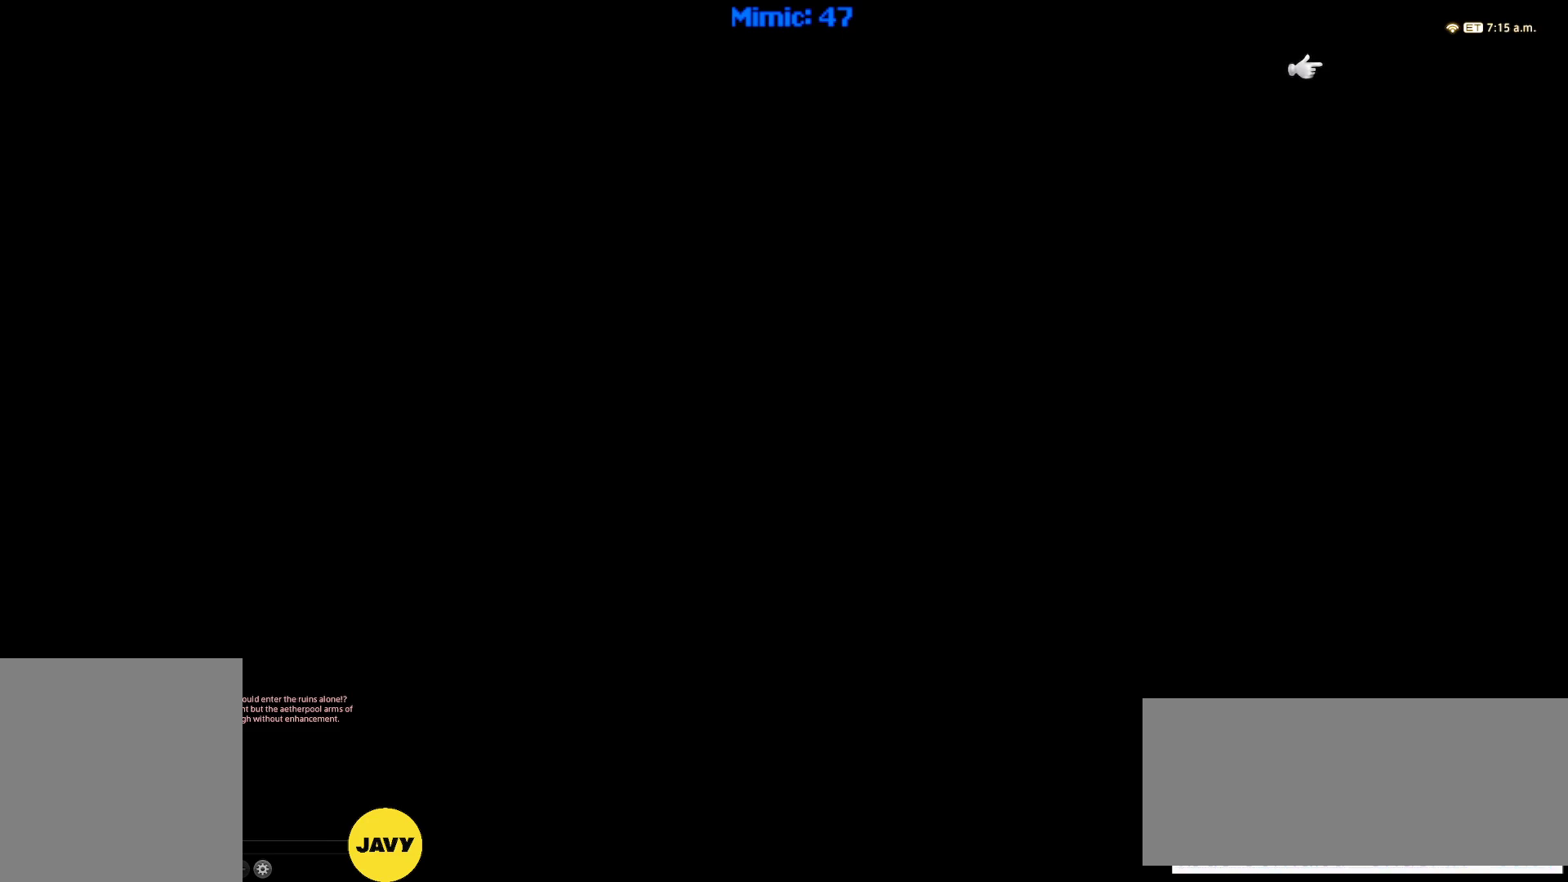
{"keys": [], "events": []}
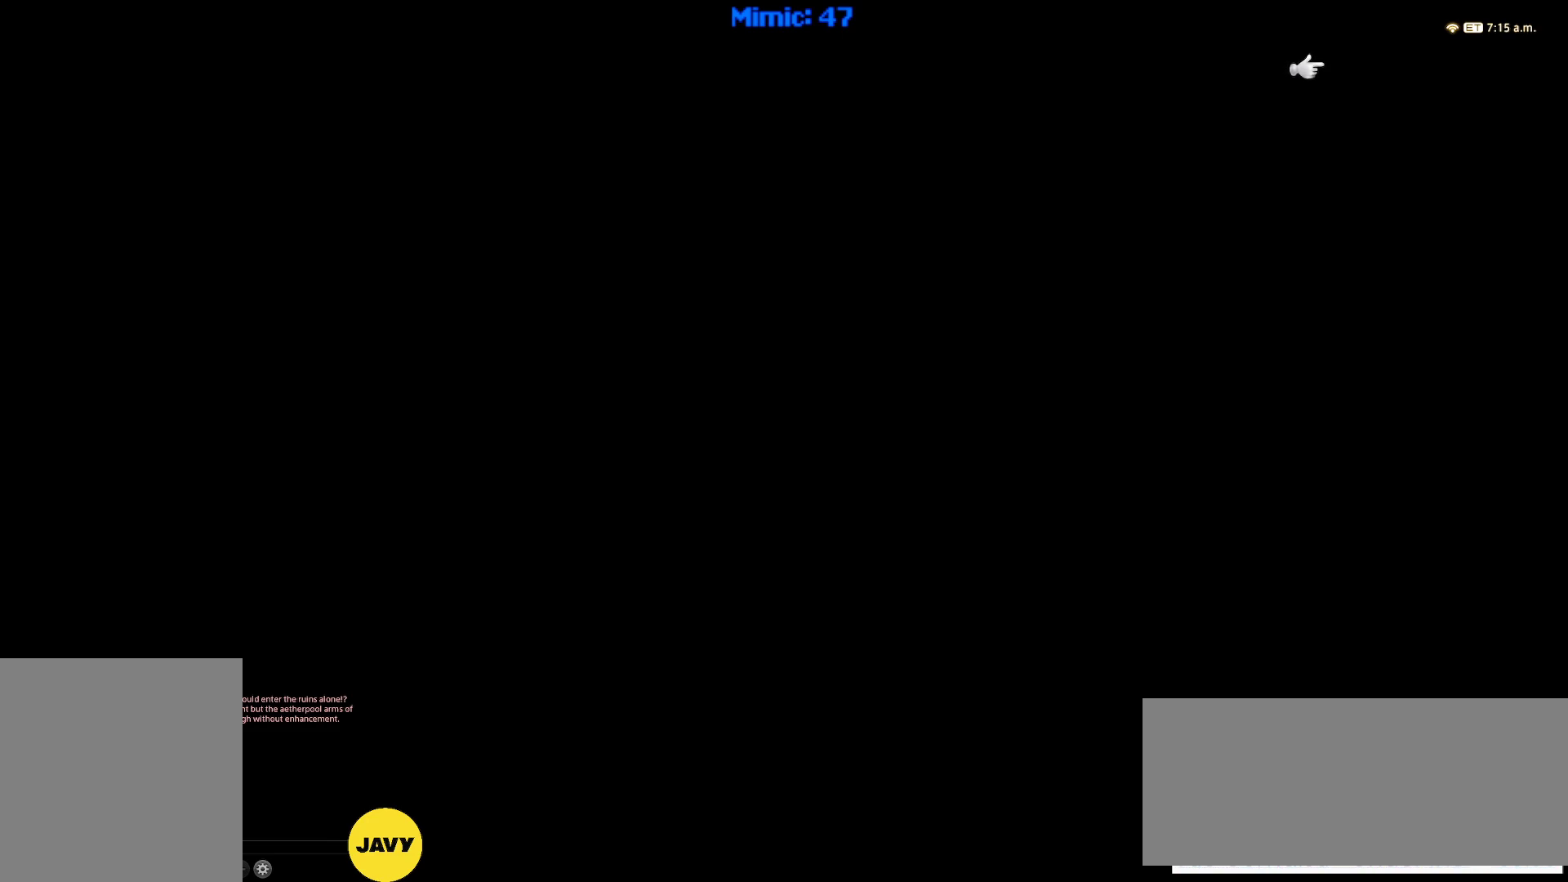
{"keys": [], "events": []}
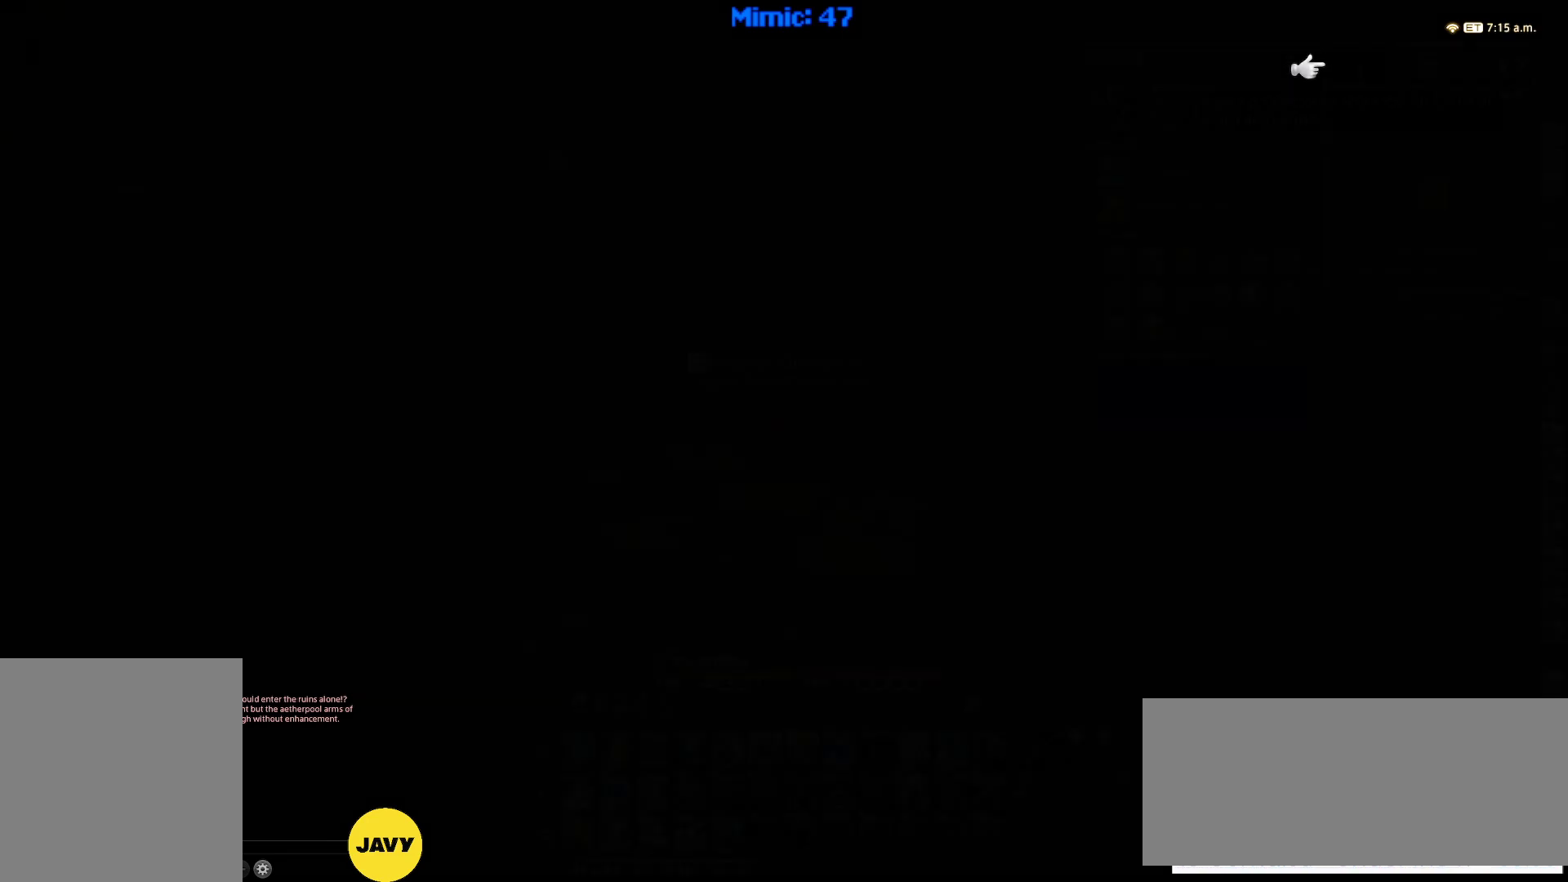
{"keys": [], "events": []}
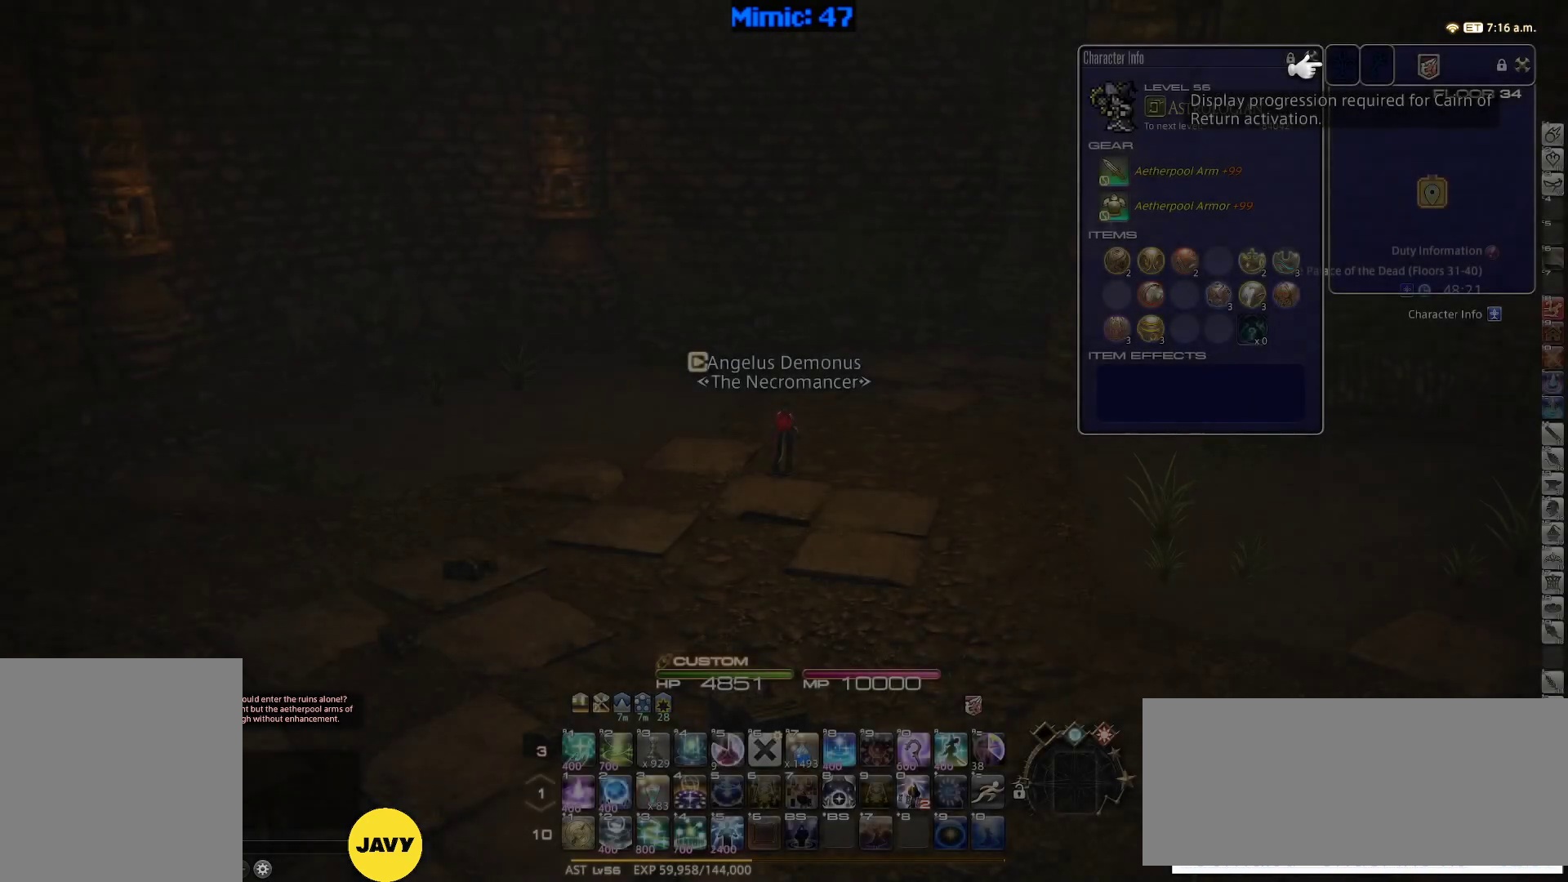
{"keys": [], "events": []}
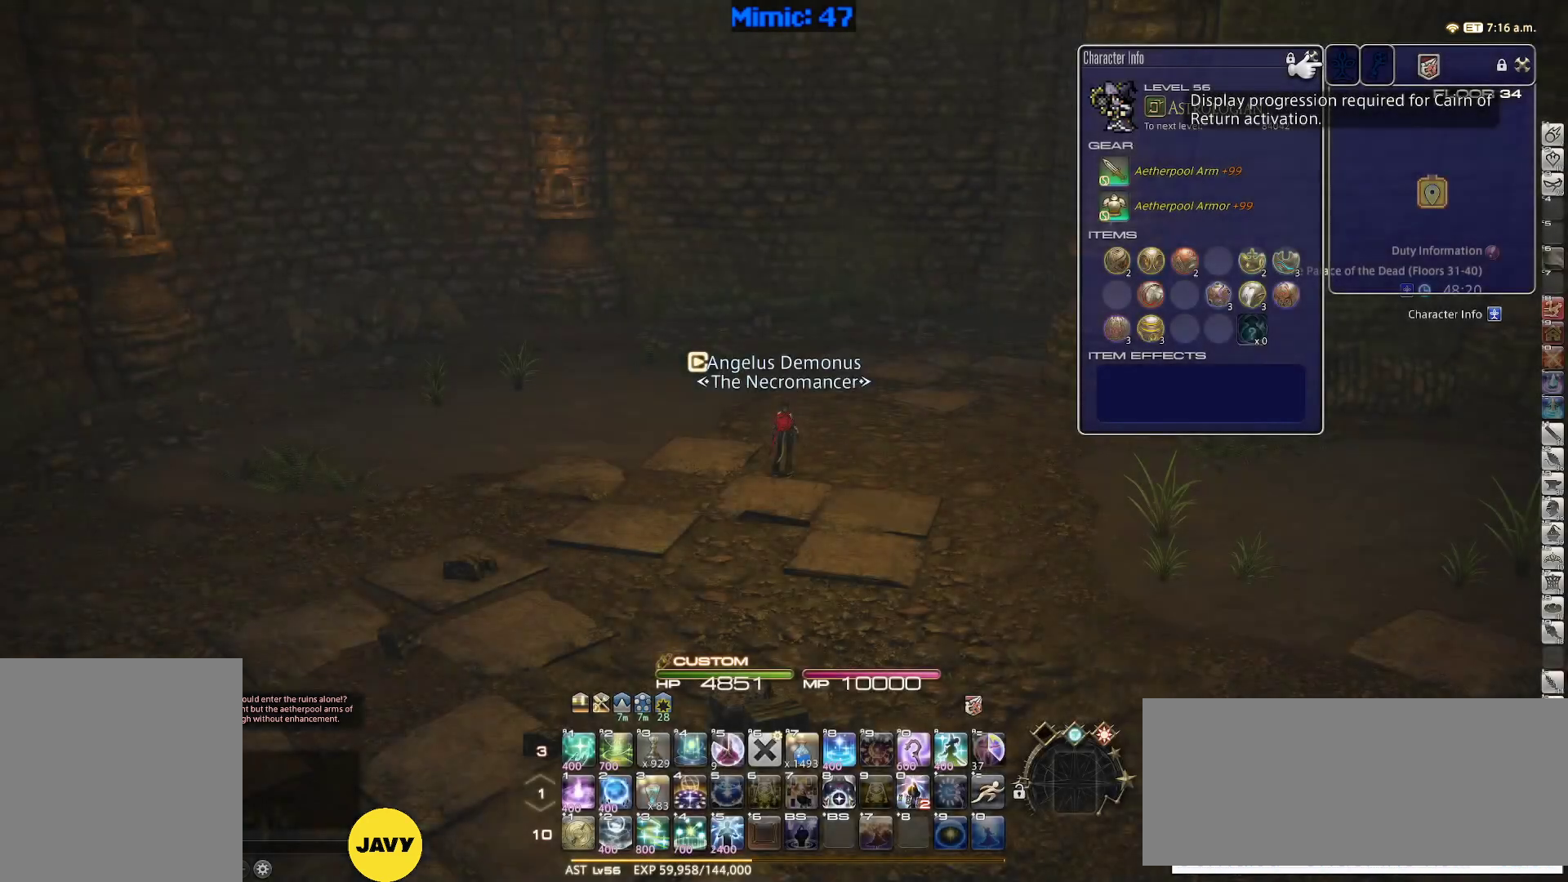
{"keys": [], "events": []}
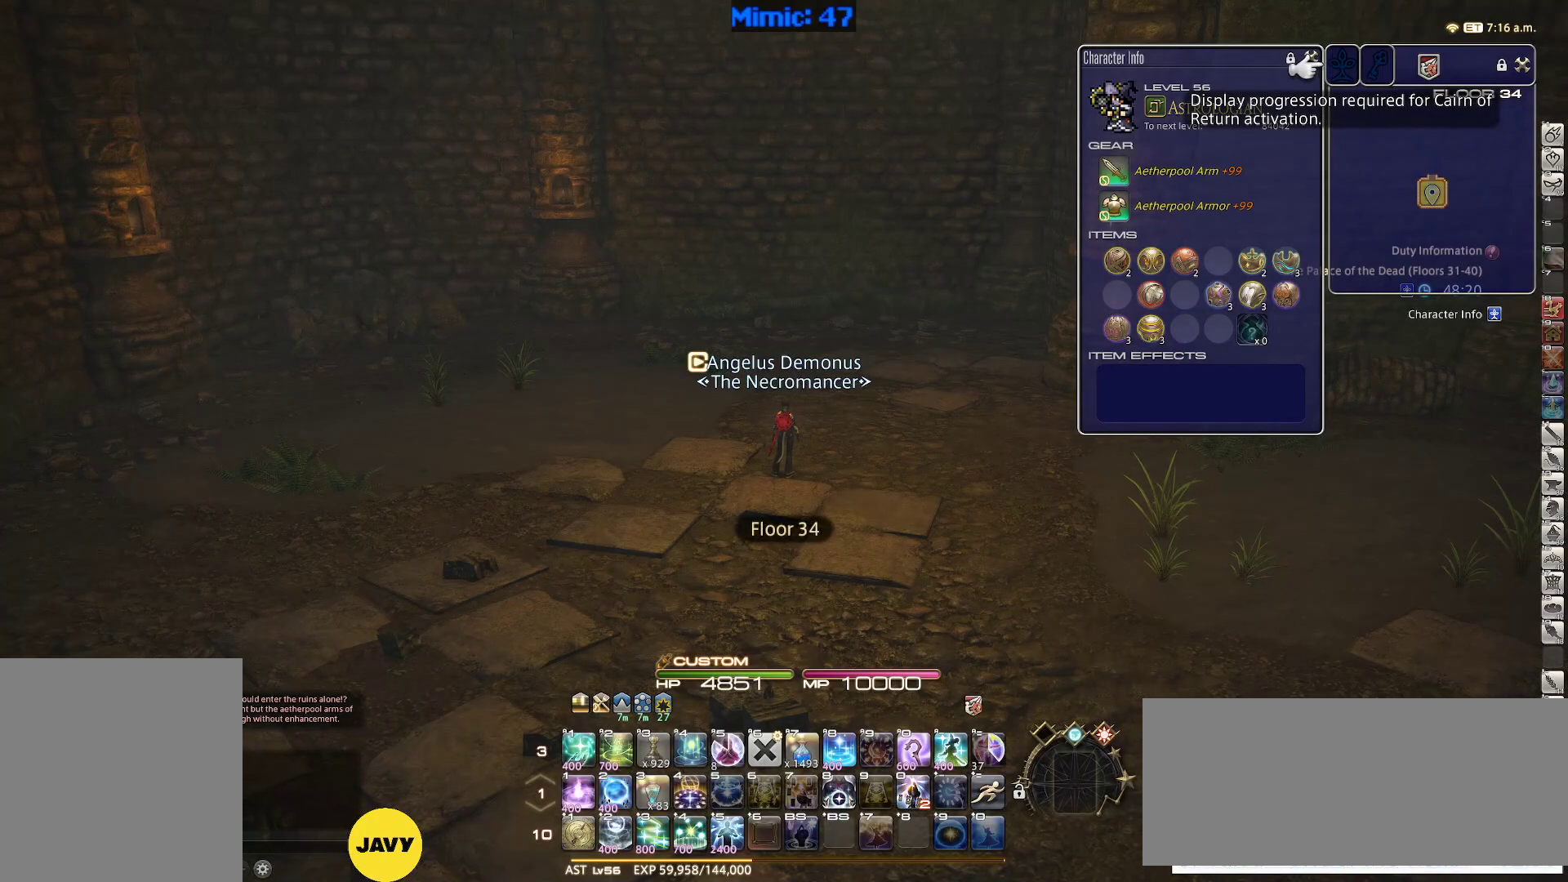
{"keys": [], "events": []}
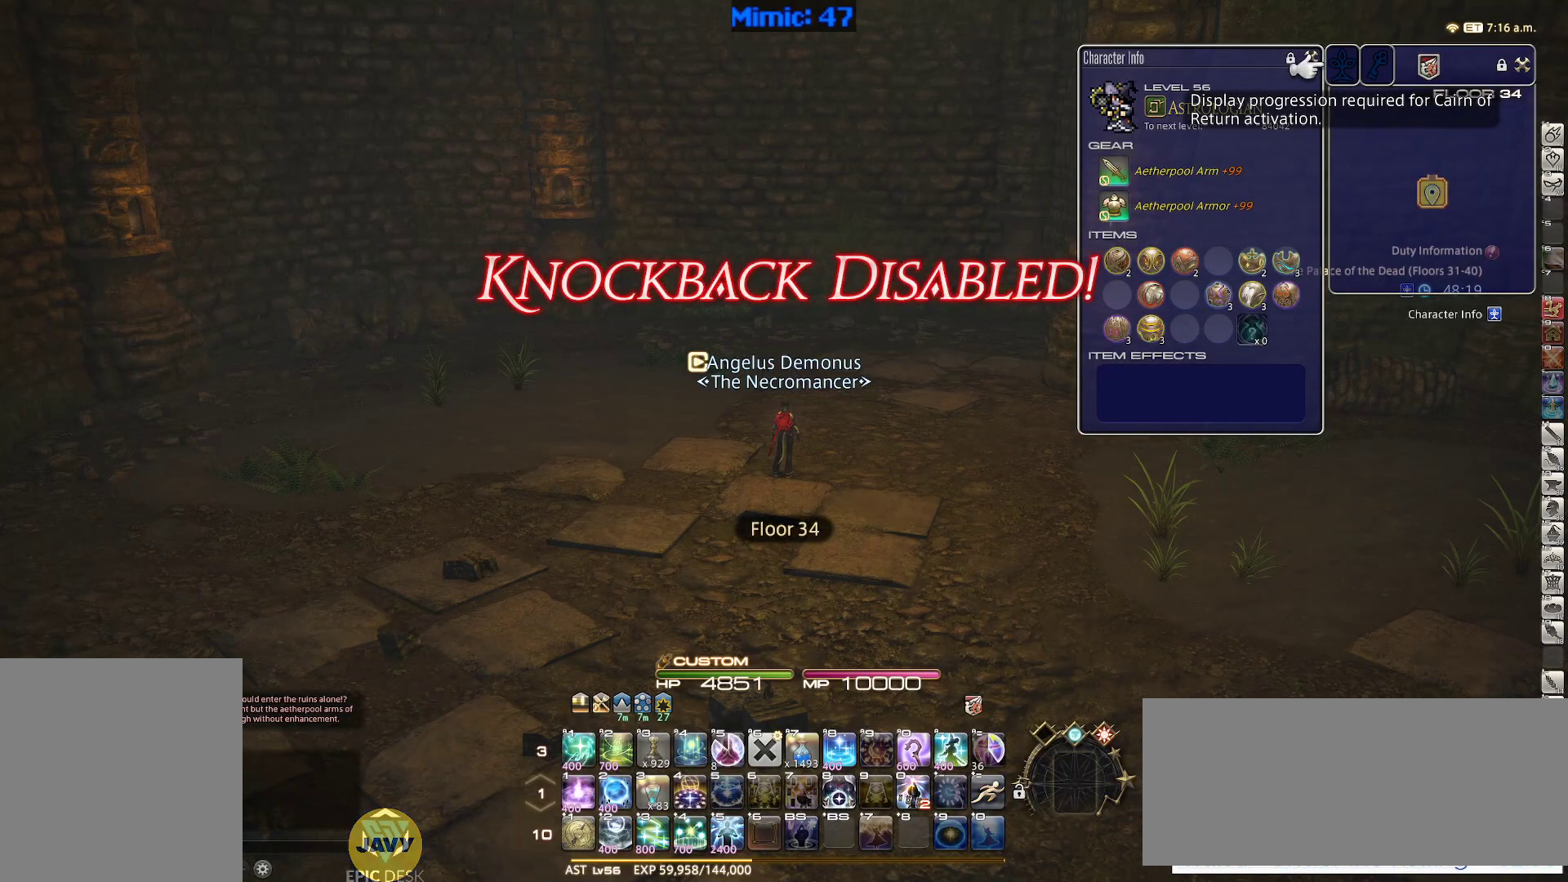
{"keys": [], "events": []}
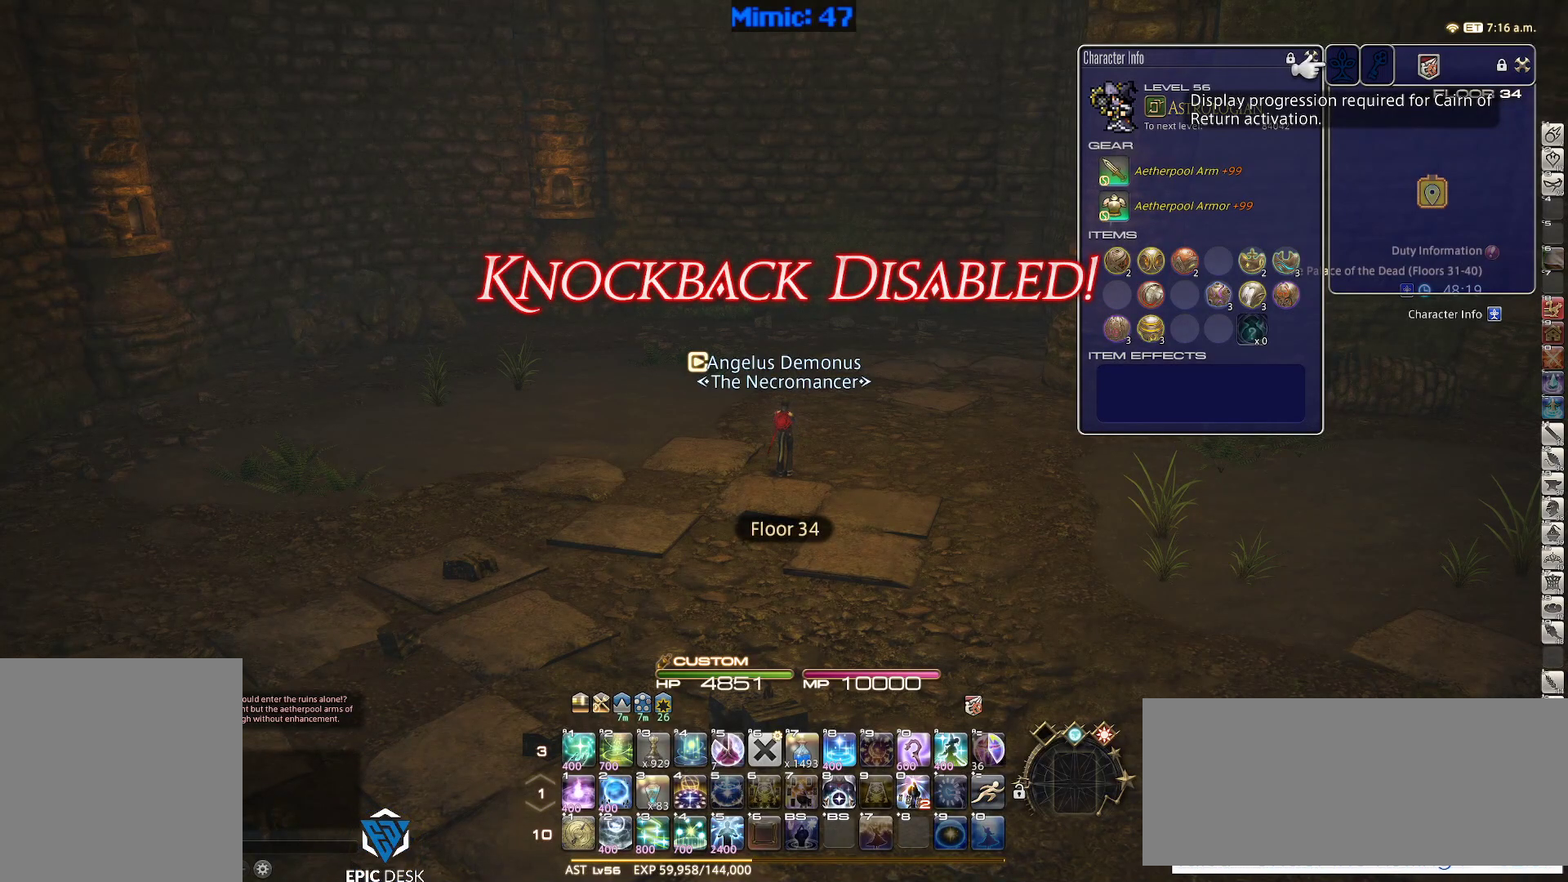
{"keys": ["p", "w"], "events": [[83, "w", "down"], [133, "p", "down"]]}
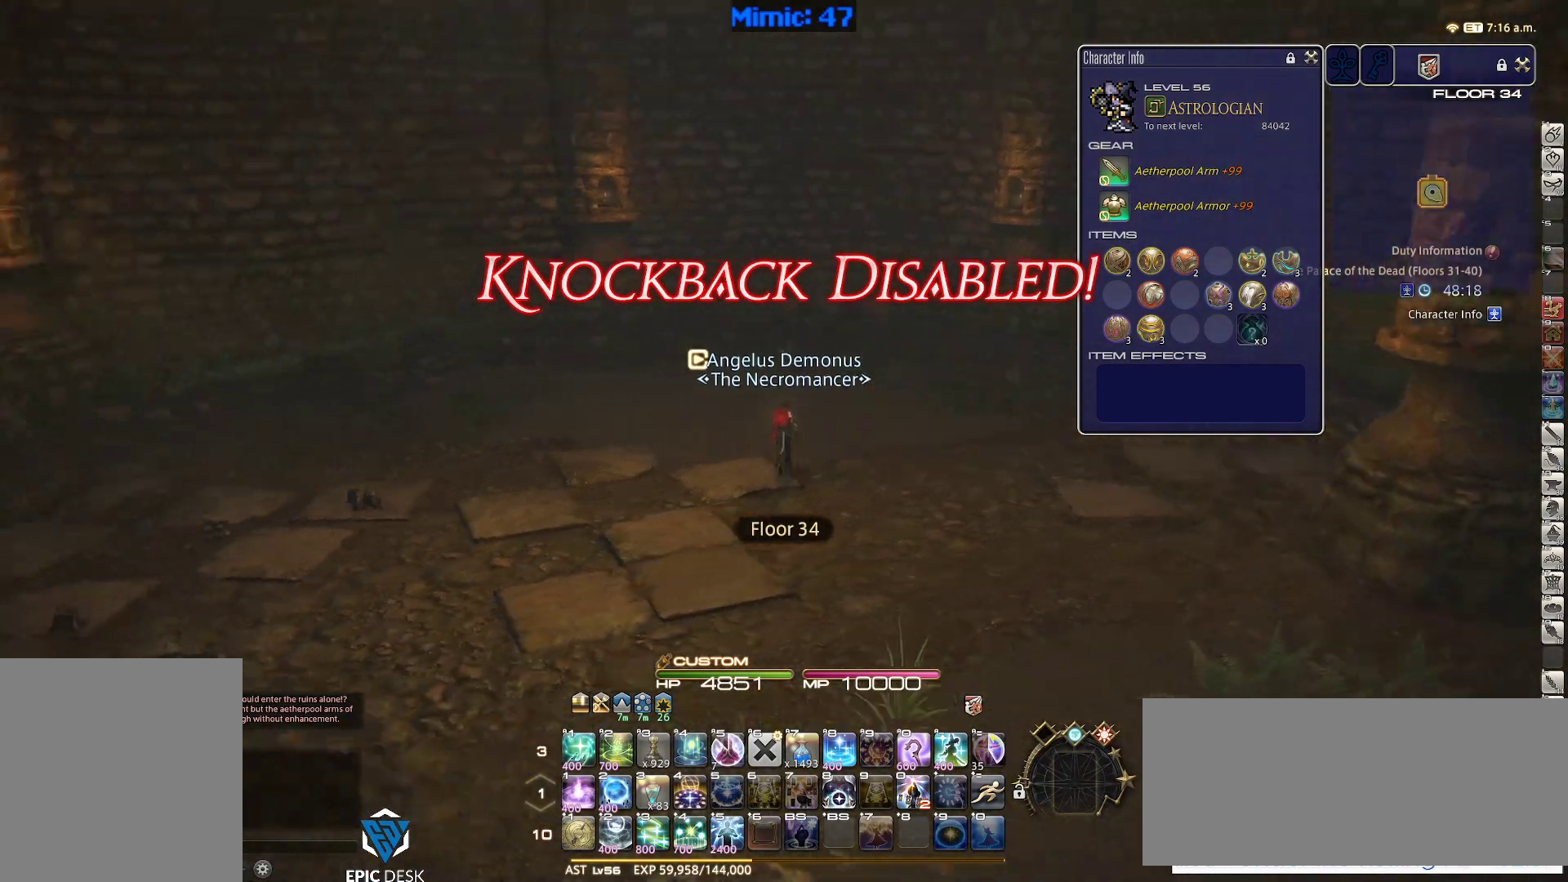
{"keys": ["p", "w"], "events": [[150, "return", "down"], [300, "return", "up"]]}
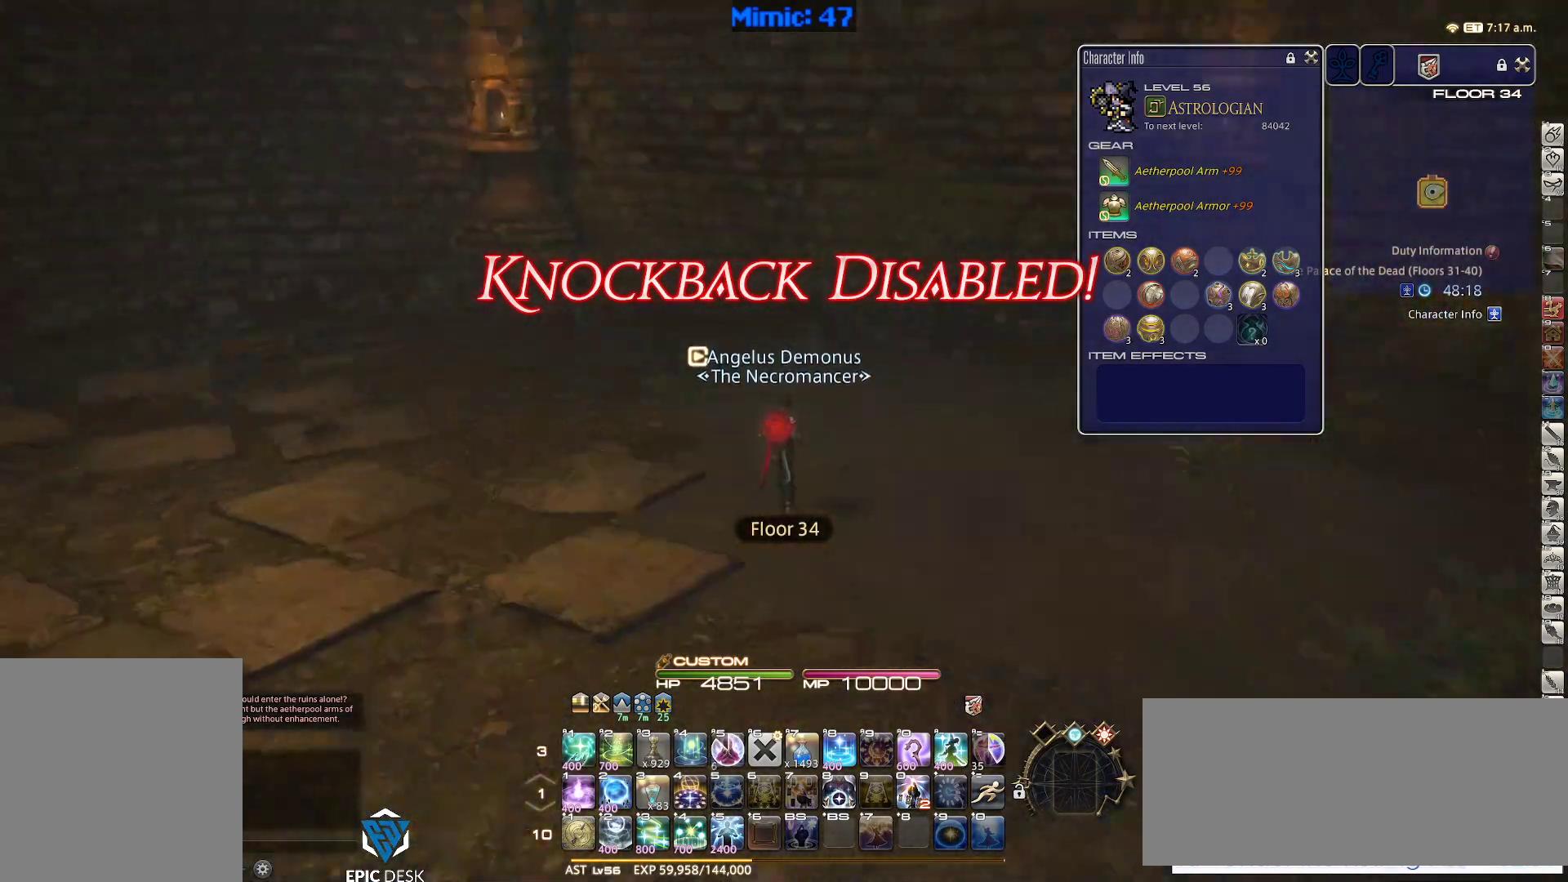
{"keys": ["p", "w"], "events": [[33, "shift_r", "down"], [67, "equals", "down"], [117, "shift_r", "up"], [217, "equals", "up"]]}
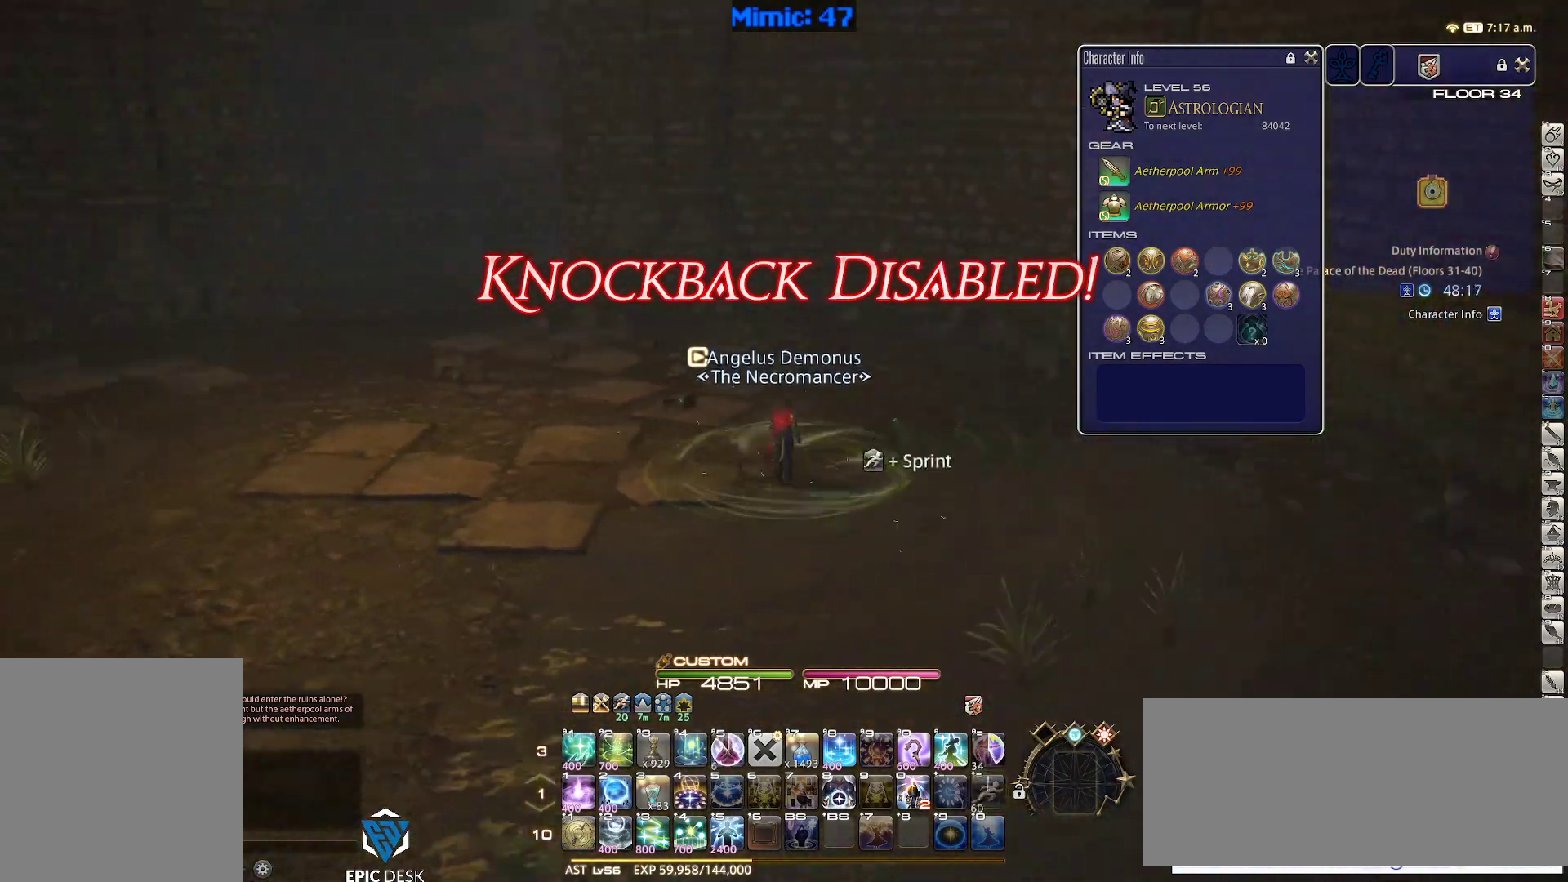
{"keys": ["w"], "events": [[317, "p", "up"]]}
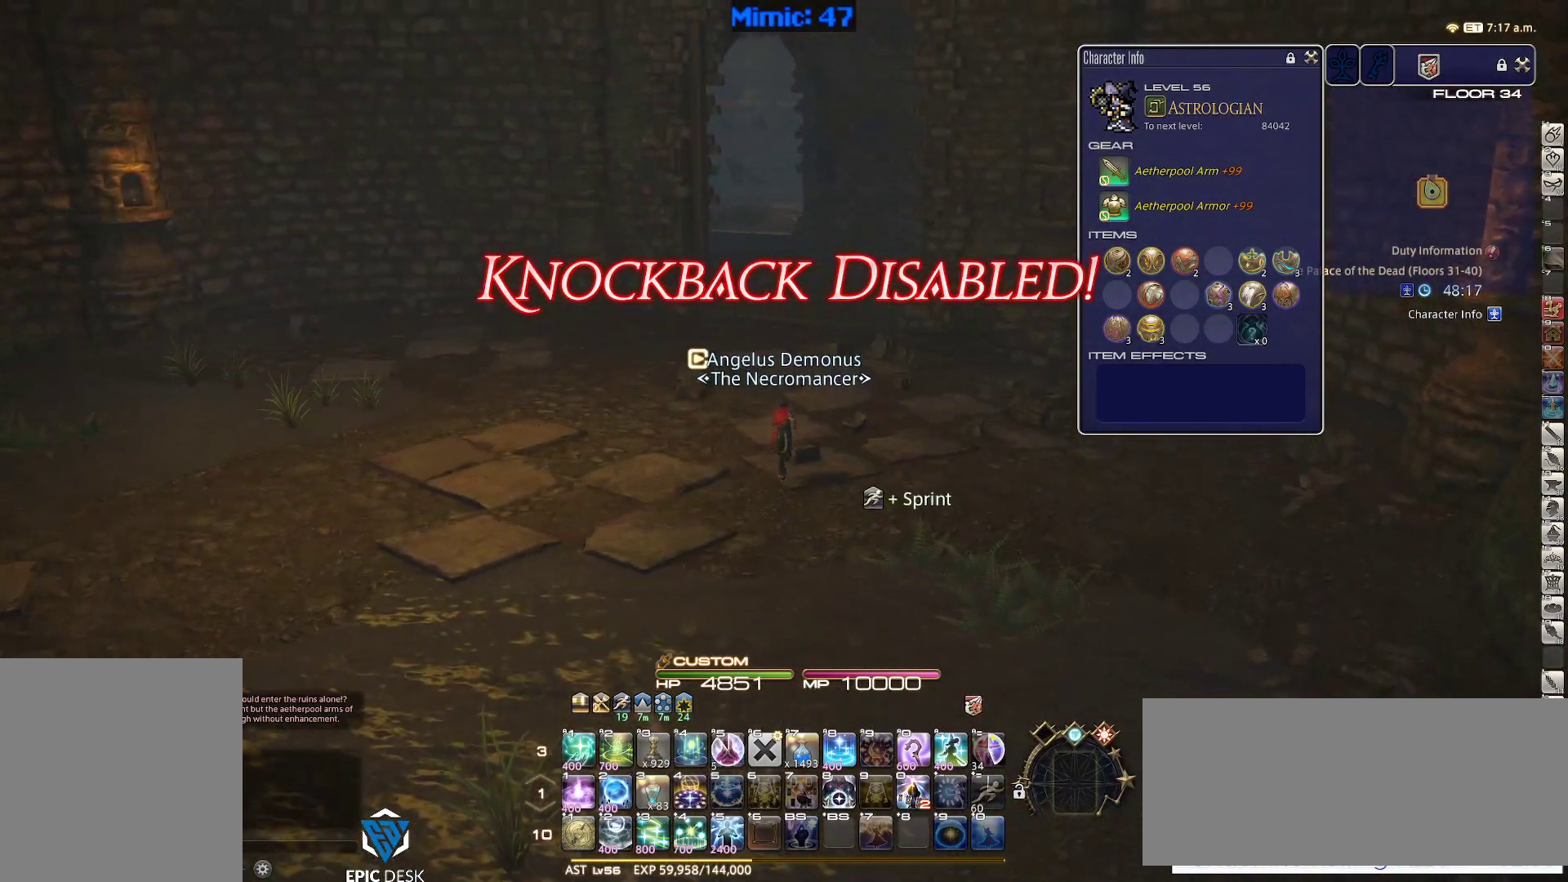
{"keys": ["p", "w"], "events": [[433, "p", "down"]]}
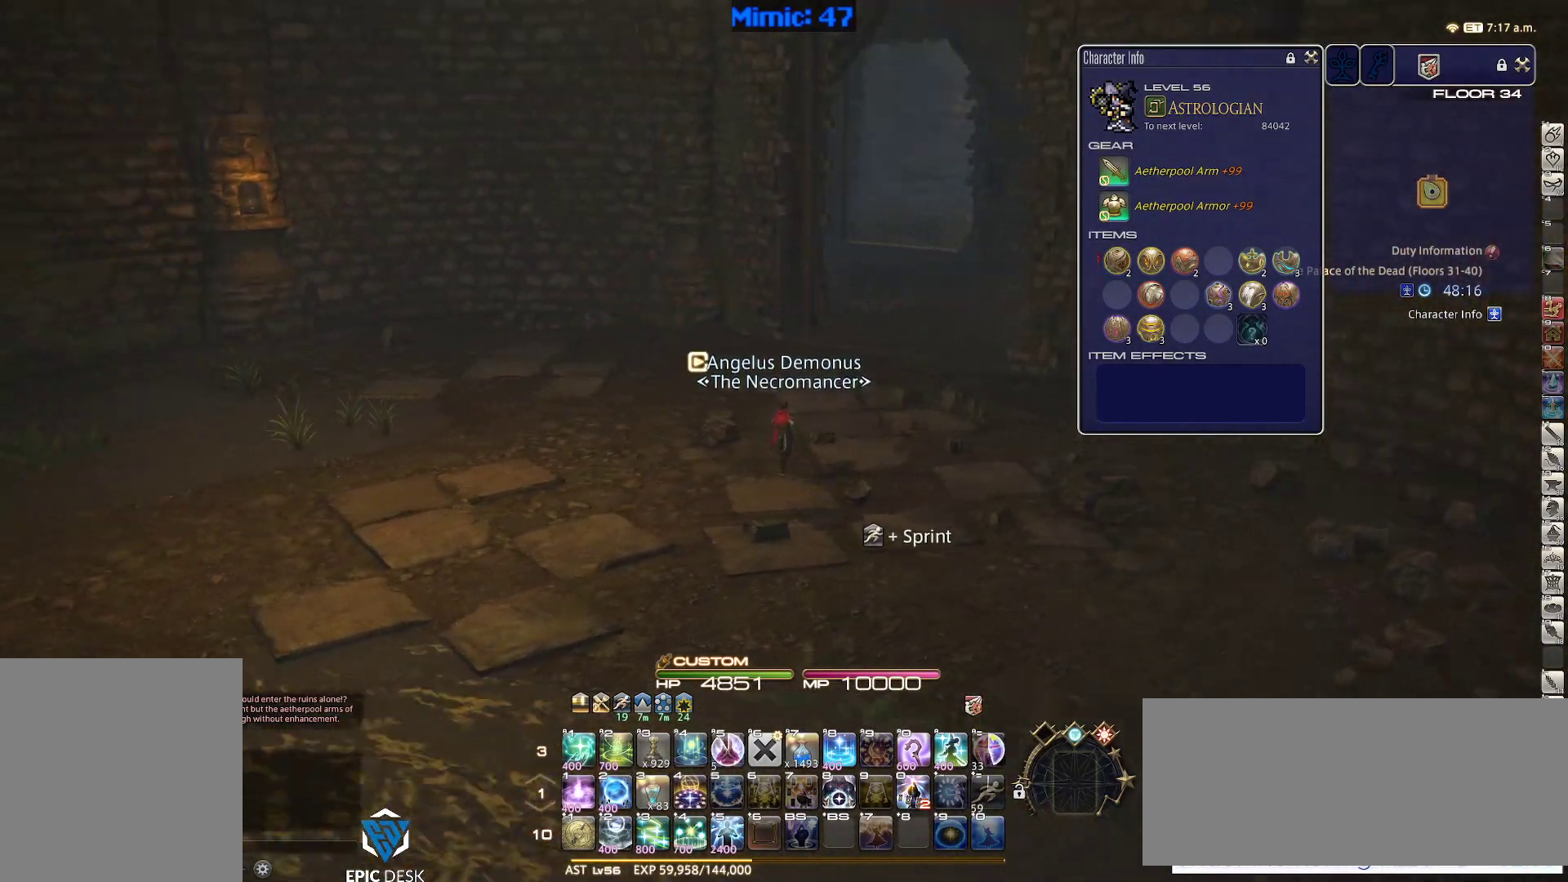
{"keys": ["d", "space", "w"], "events": [[217, "p", "up"], [300, "d", "down"], [400, "space", "down"]]}
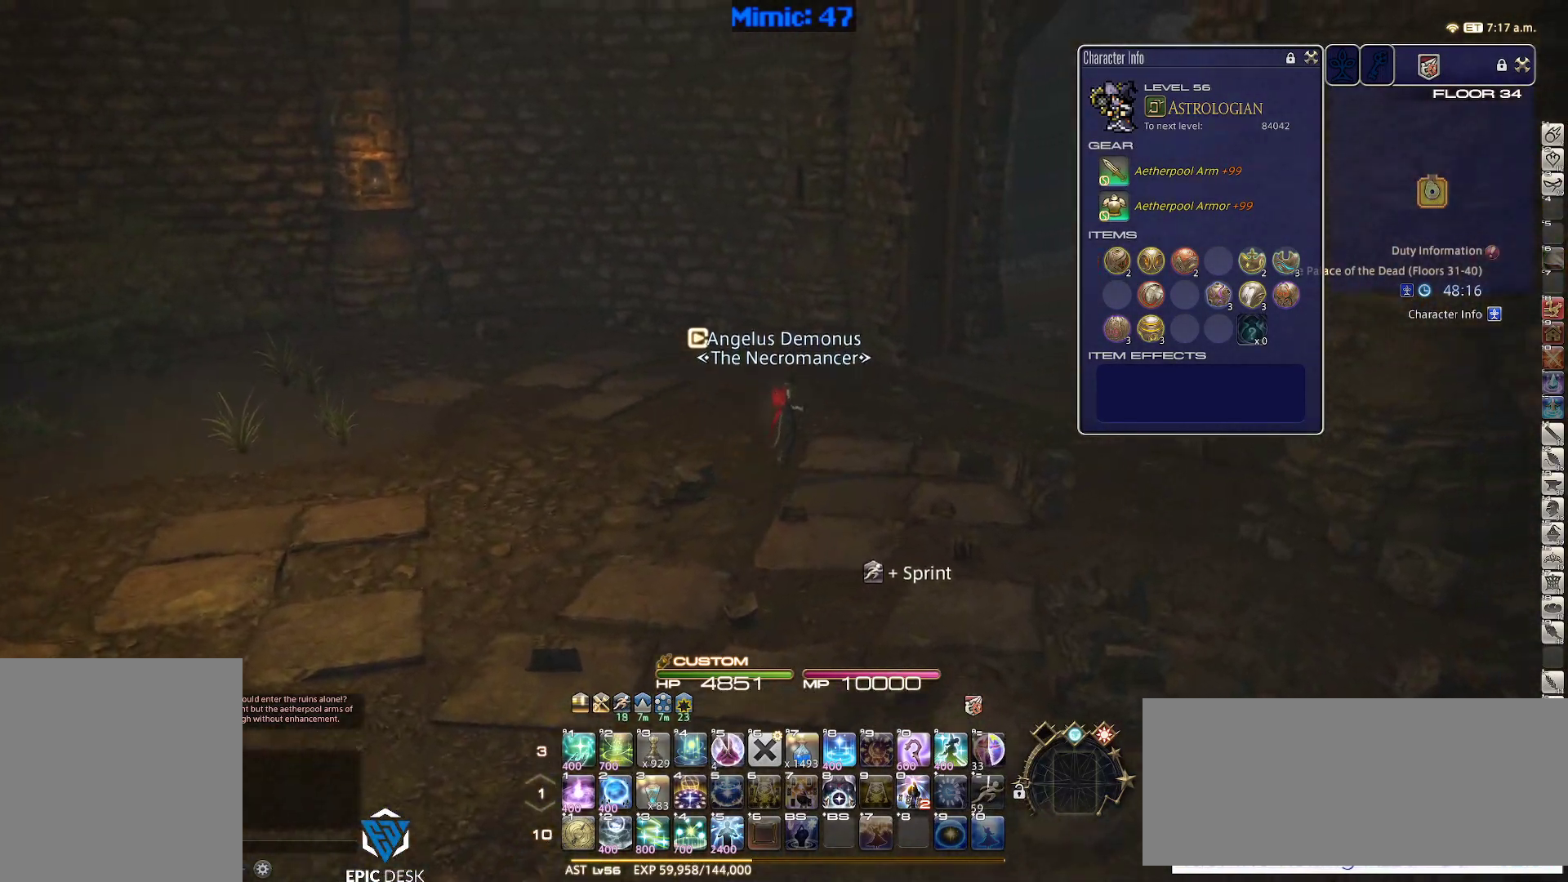
{"keys": ["w"], "events": [[83, "d", "up"], [83, "space", "up"]]}
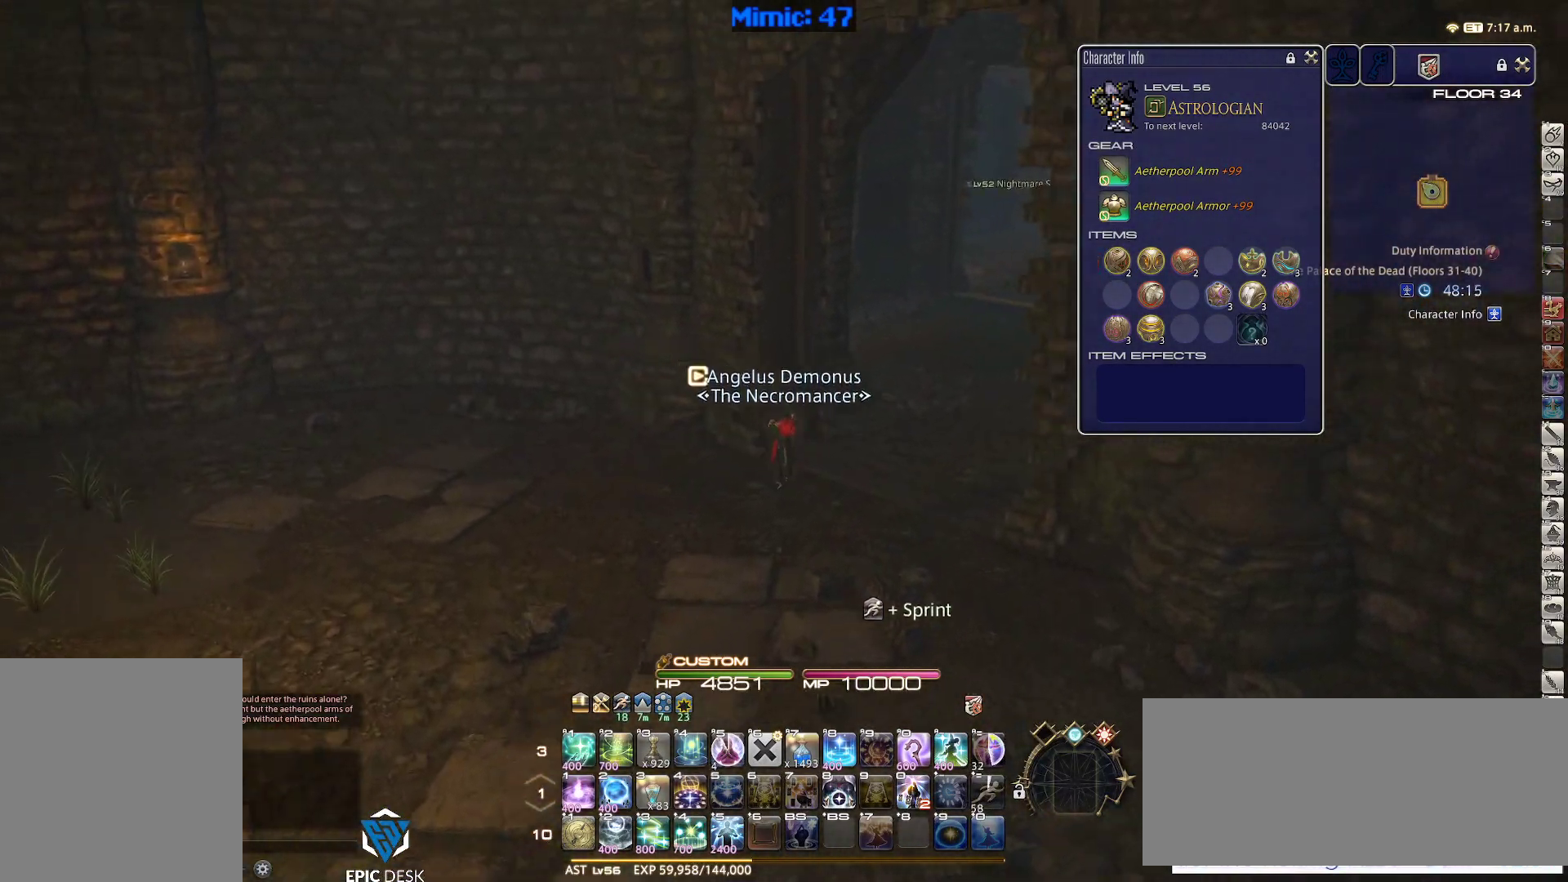
{"keys": ["w"], "events": [[150, "rbracket", "down"], [383, "rbracket", "up"]]}
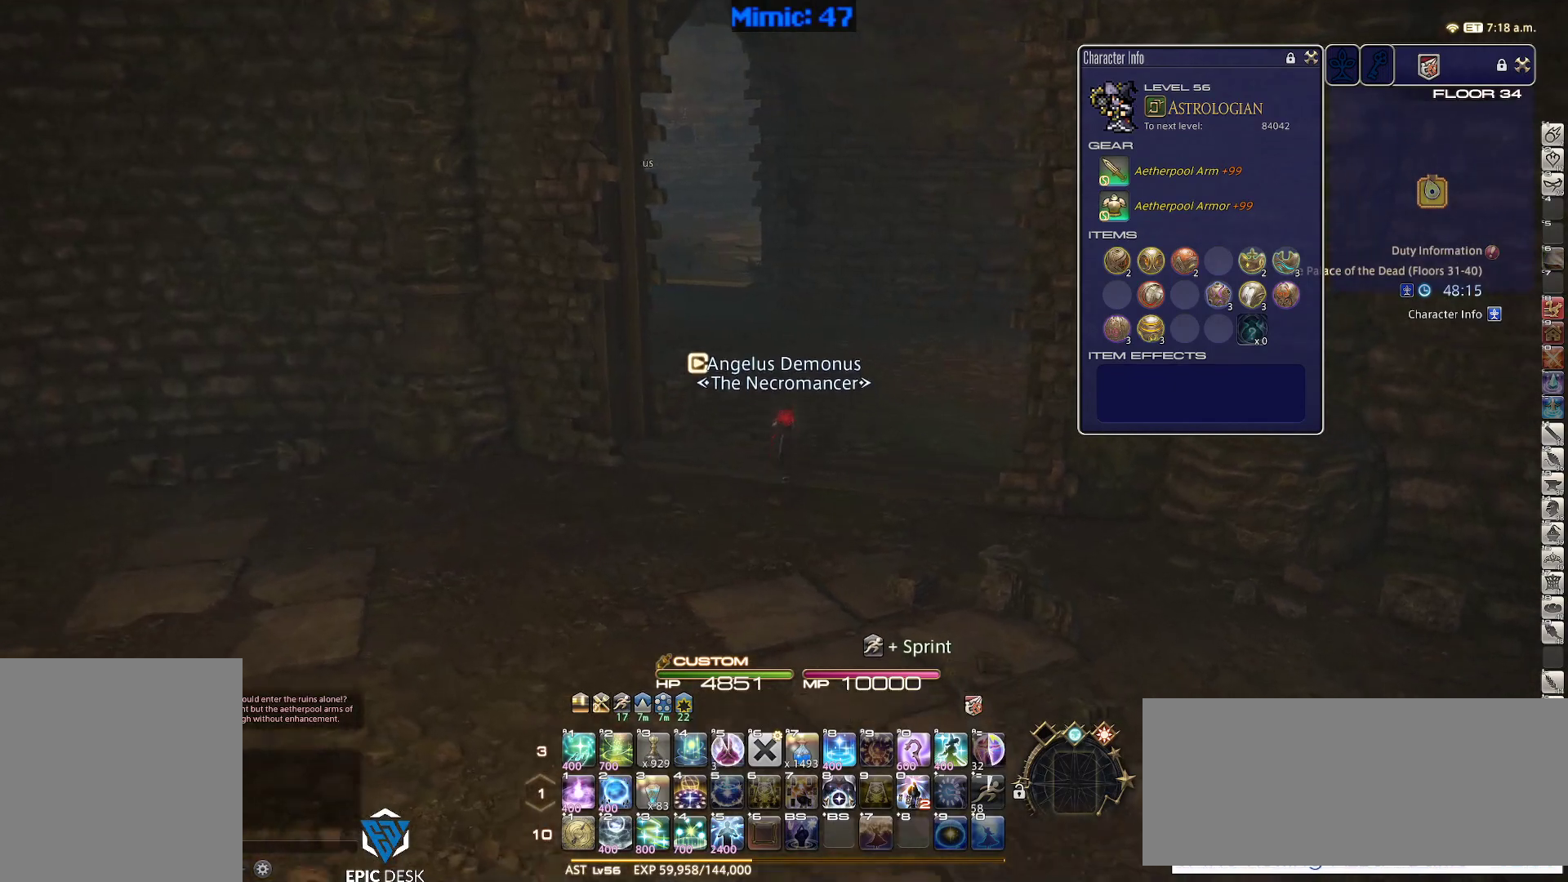
{"keys": ["w"], "events": []}
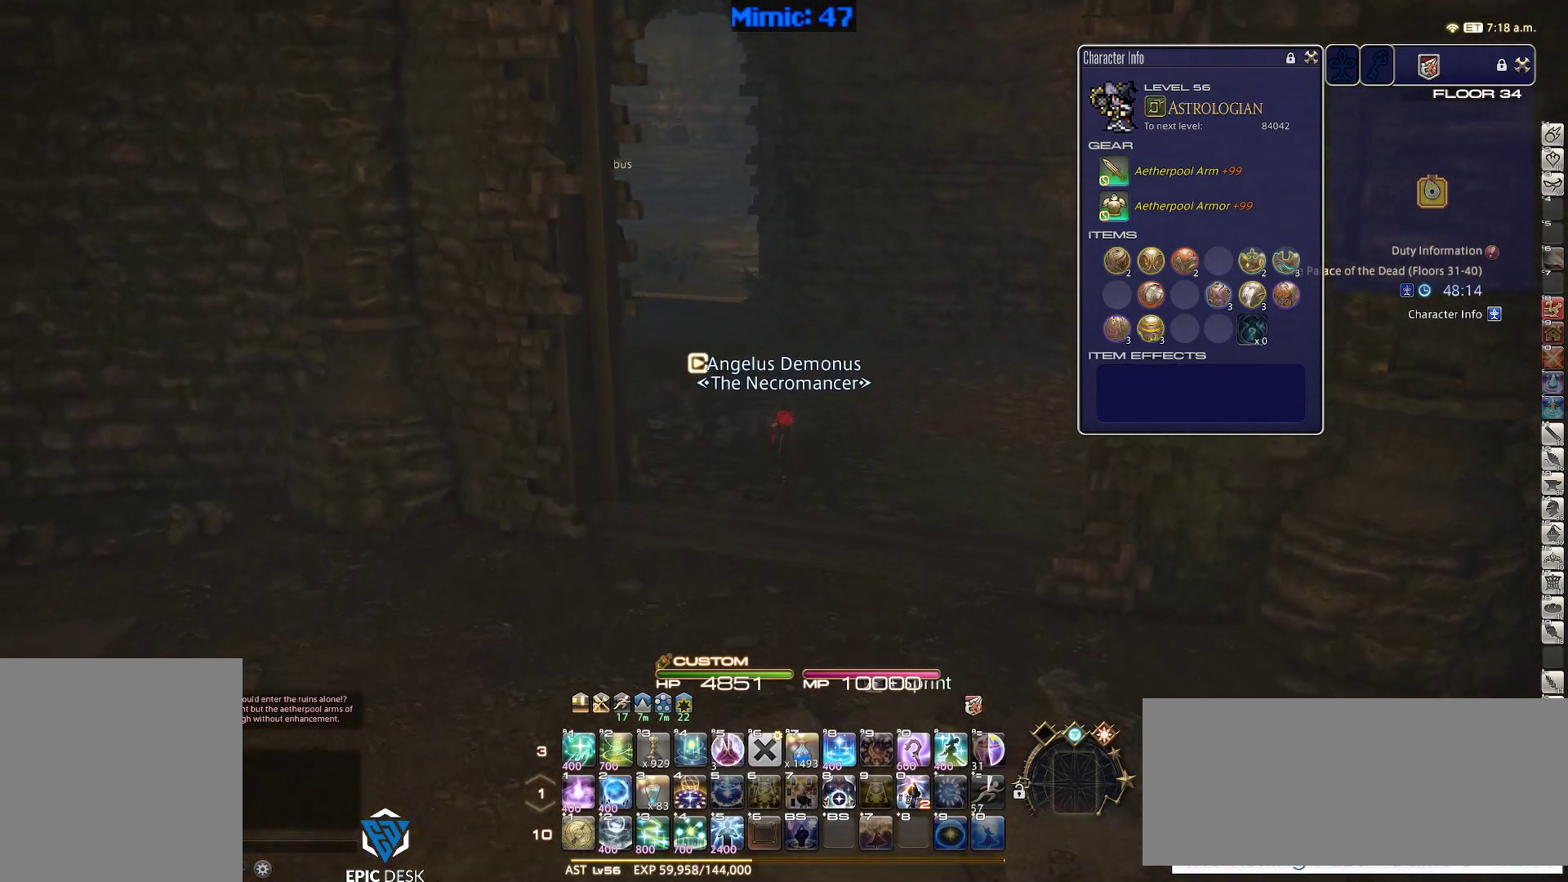
{"keys": ["w"], "events": [[367, "p", "down"], [467, "p", "up"]]}
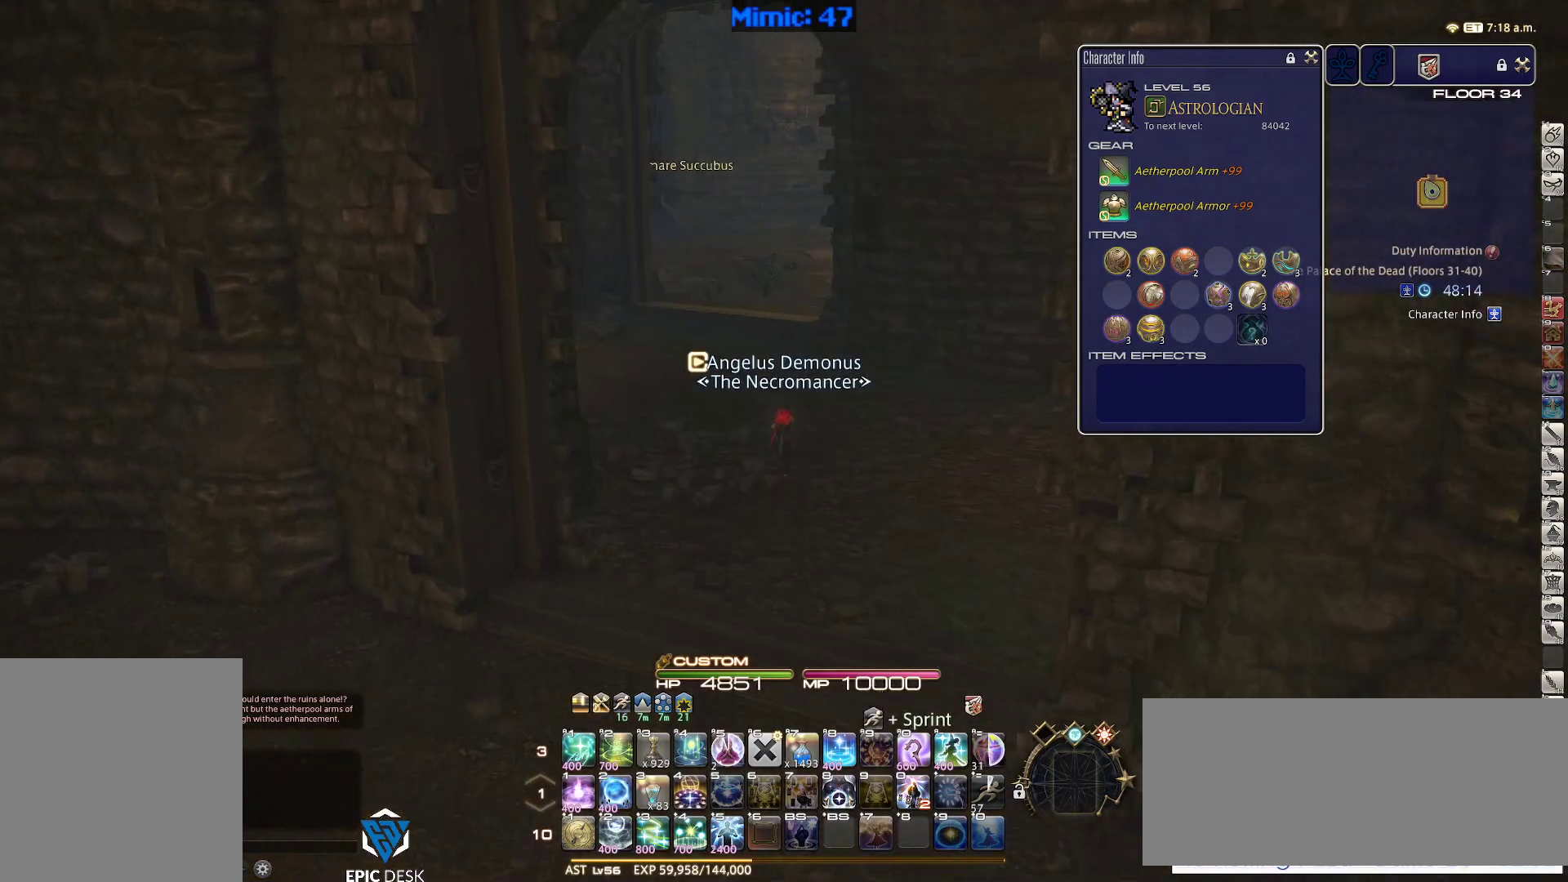
{"keys": ["w"], "events": []}